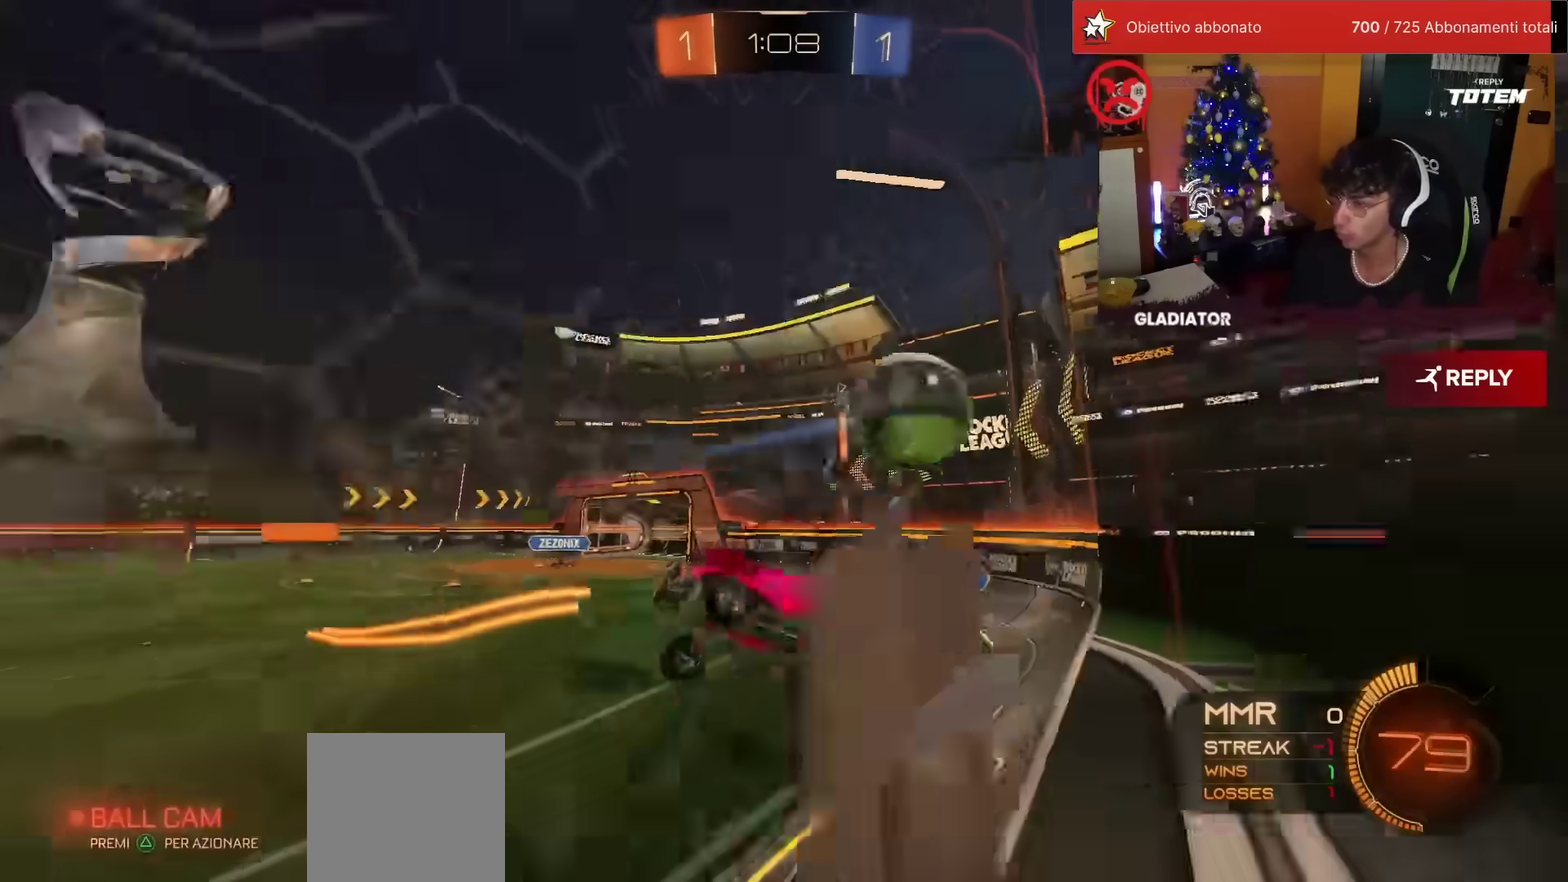
Gameplay with a controller (PlayStation layout); each line is a JSON object with the inputs held at the frame after it. "events" lists button and stick changes between this image and that frame as [ms after this image, input, new state], when the widget could be followed in between. Not read: R3 TRIANGLE.
{"buttons": ["R1", "R2"], "left_stick": "right", "events": [[17, "L1", "up"], [50, "left_stick", "center"], [167, "R1", "down"], [167, "left_stick", "right"], [367, "left_stick", "center"], [500, "left_stick", "right"]]}
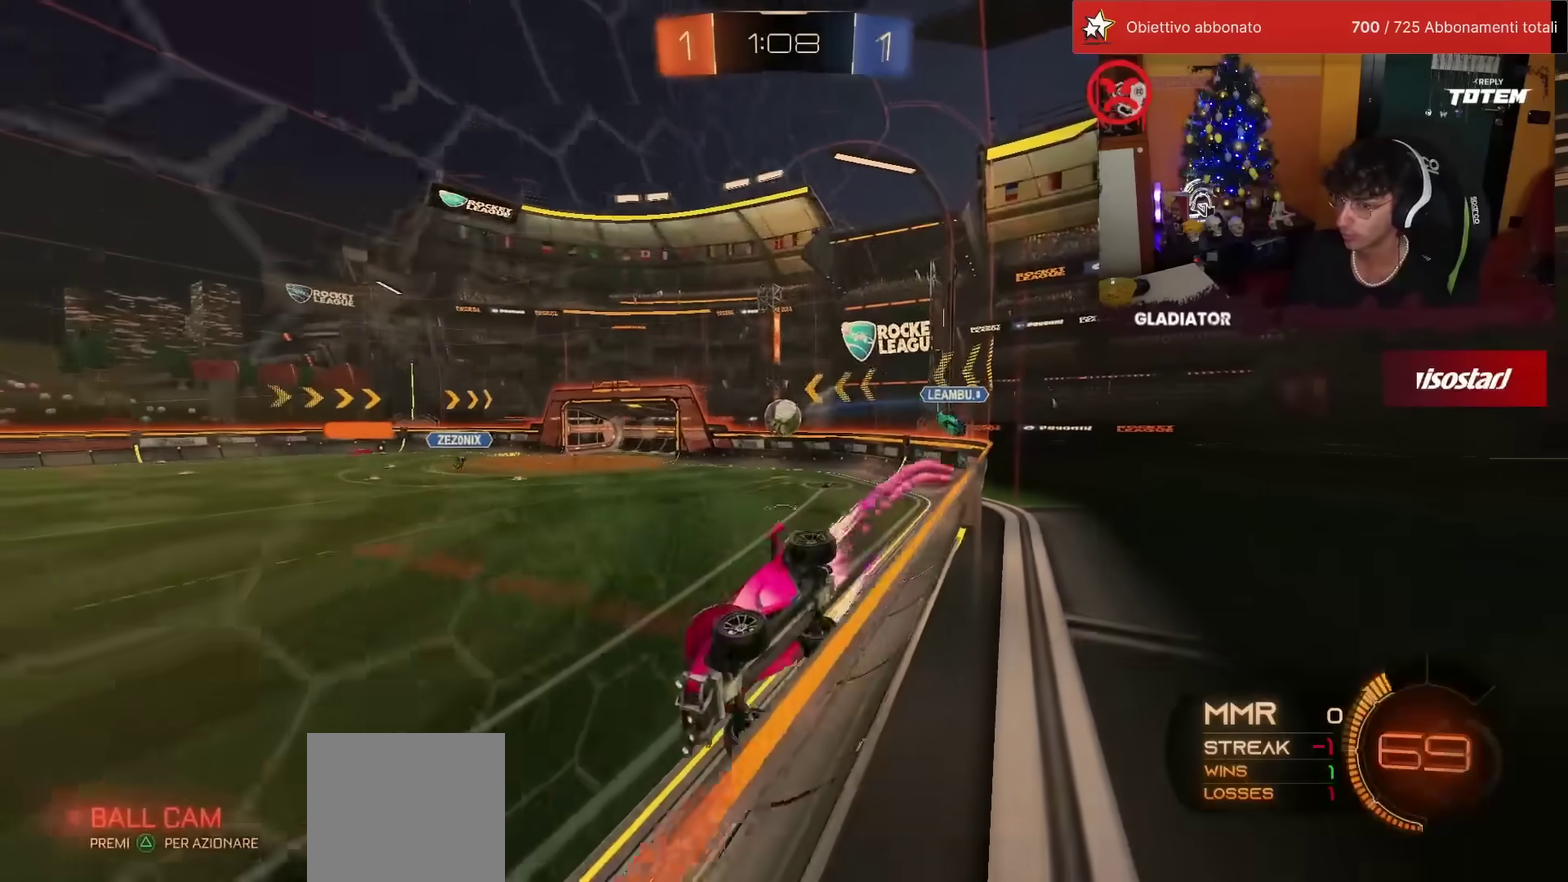
{"buttons": ["SQUARE", "R2"], "left_stick": "right", "events": [[133, "R1", "up"], [133, "left_stick", "center"], [417, "left_stick", "right"], [467, "SQUARE", "down"]]}
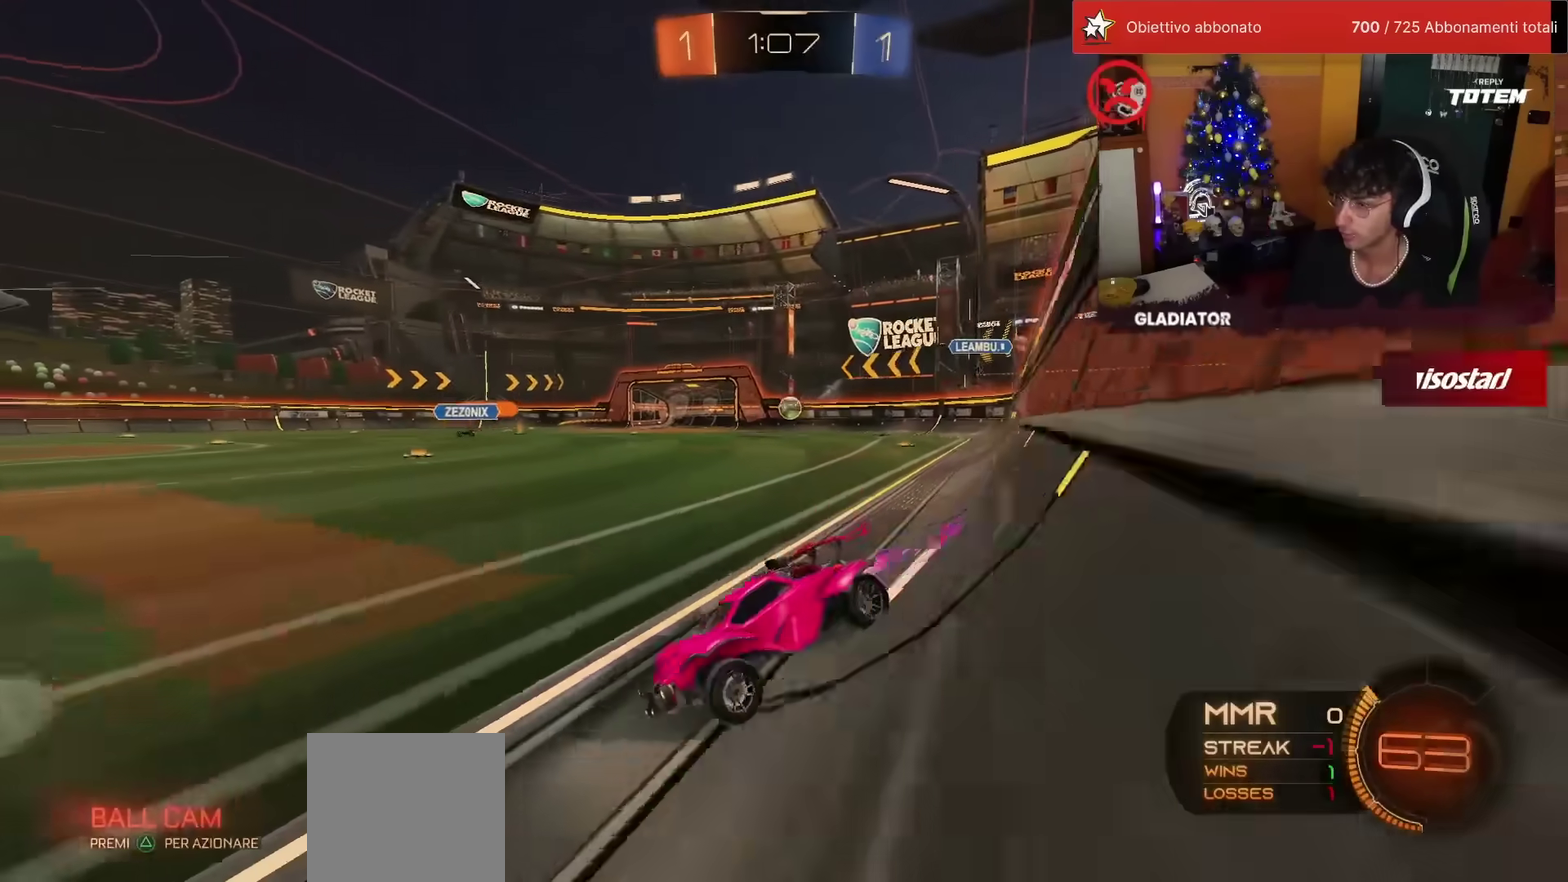
{"buttons": ["R2"], "left_stick": "right", "events": [[83, "SQUARE", "up"]]}
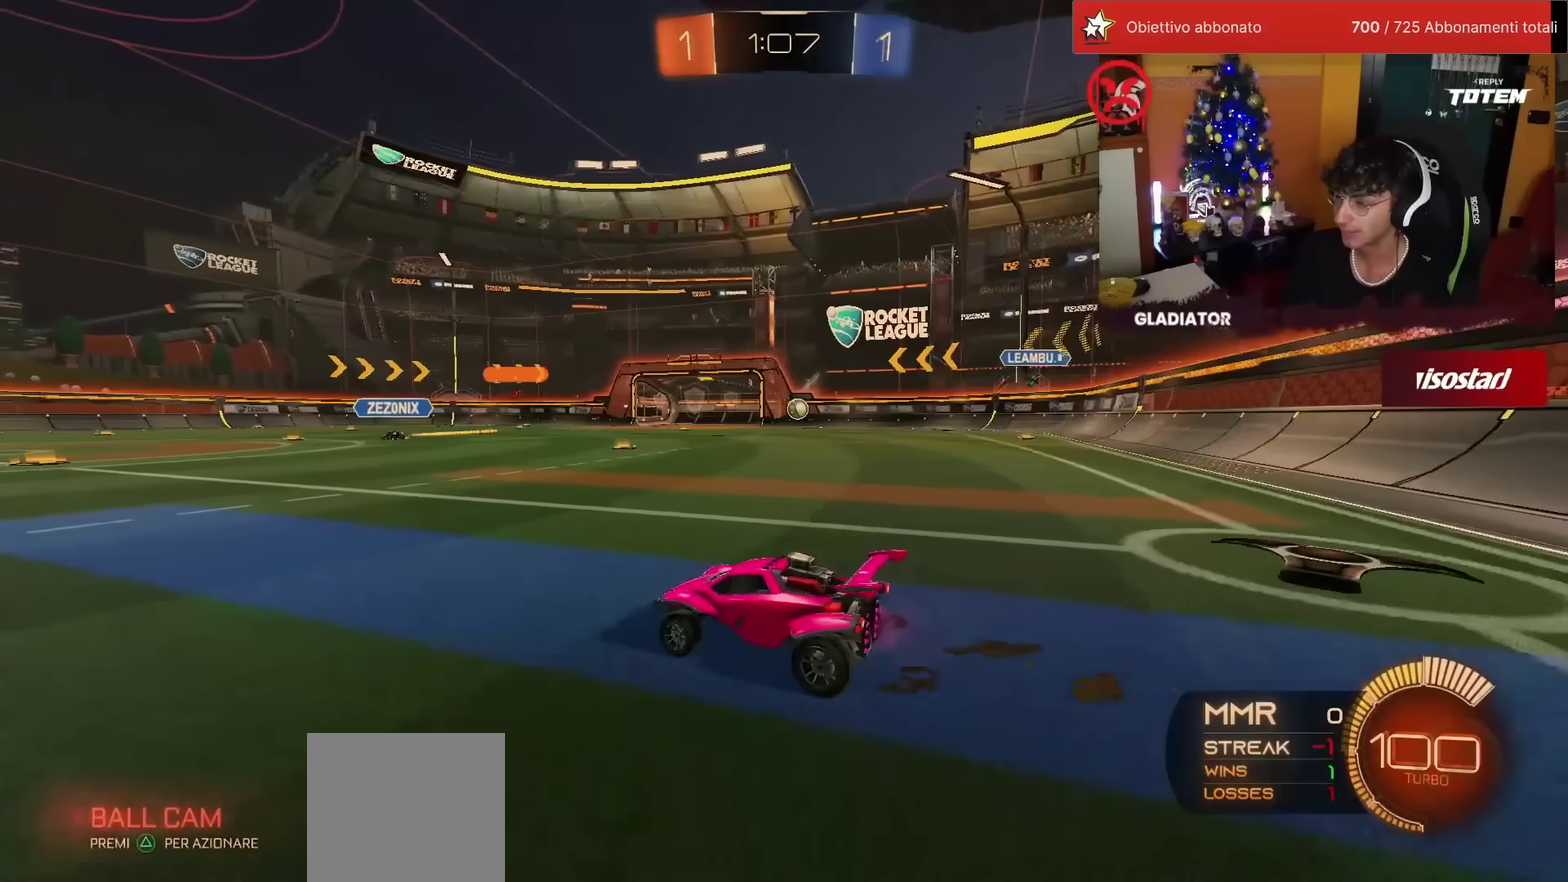
{"buttons": ["SQUARE", "R2"], "left_stick": "right", "events": [[350, "SQUARE", "down"]]}
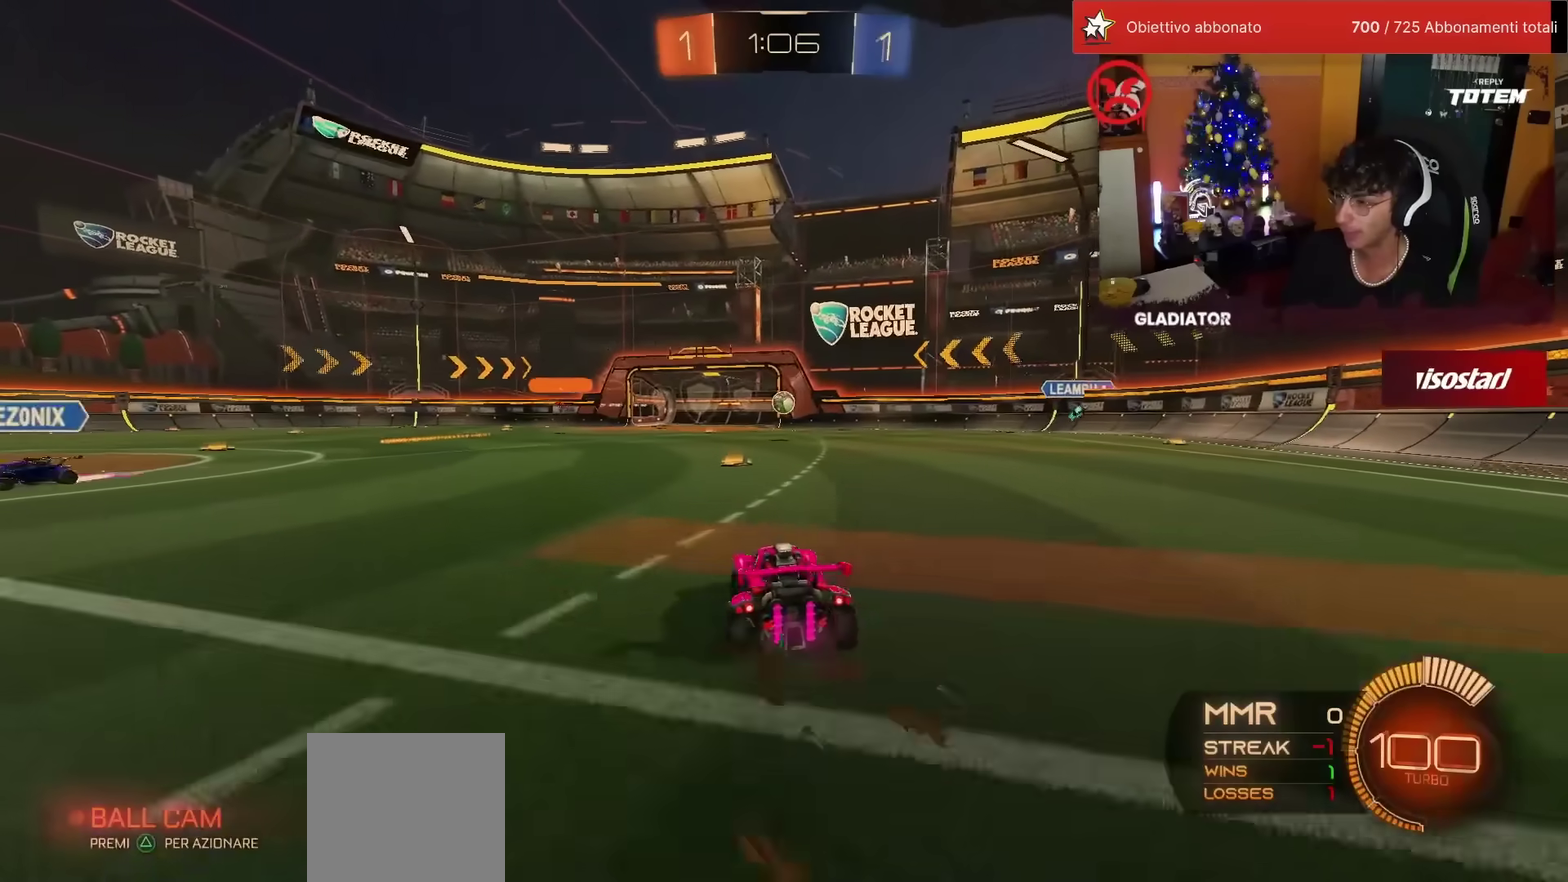
{"buttons": ["R2"], "left_stick": "right", "events": [[33, "SQUARE", "up"]]}
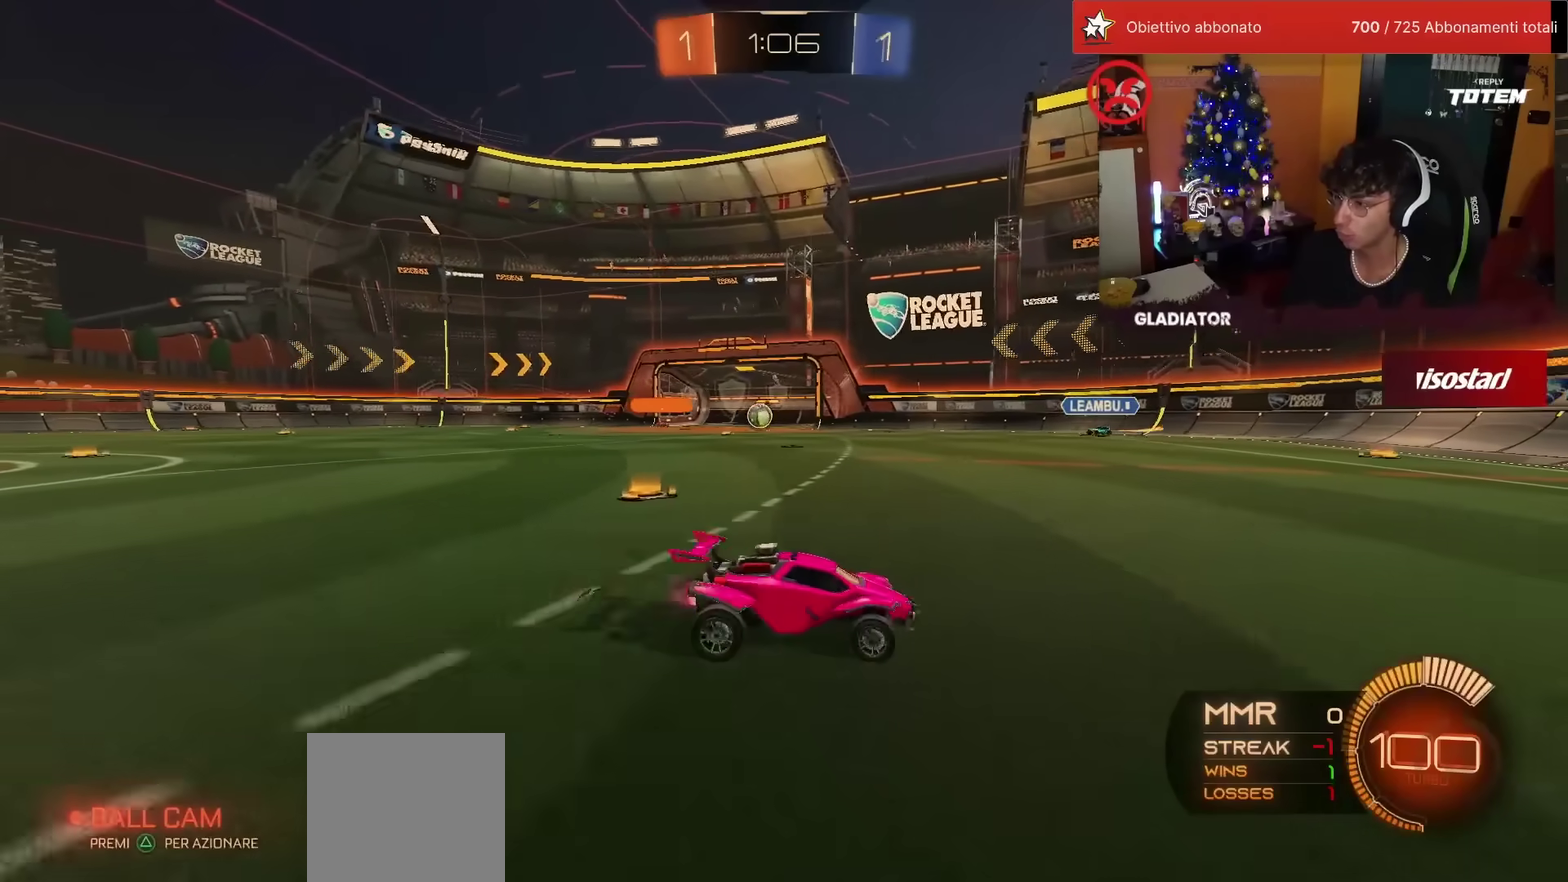
{"buttons": ["R2"], "left_stick": "up-right", "events": [[100, "left_stick", "up-right"]]}
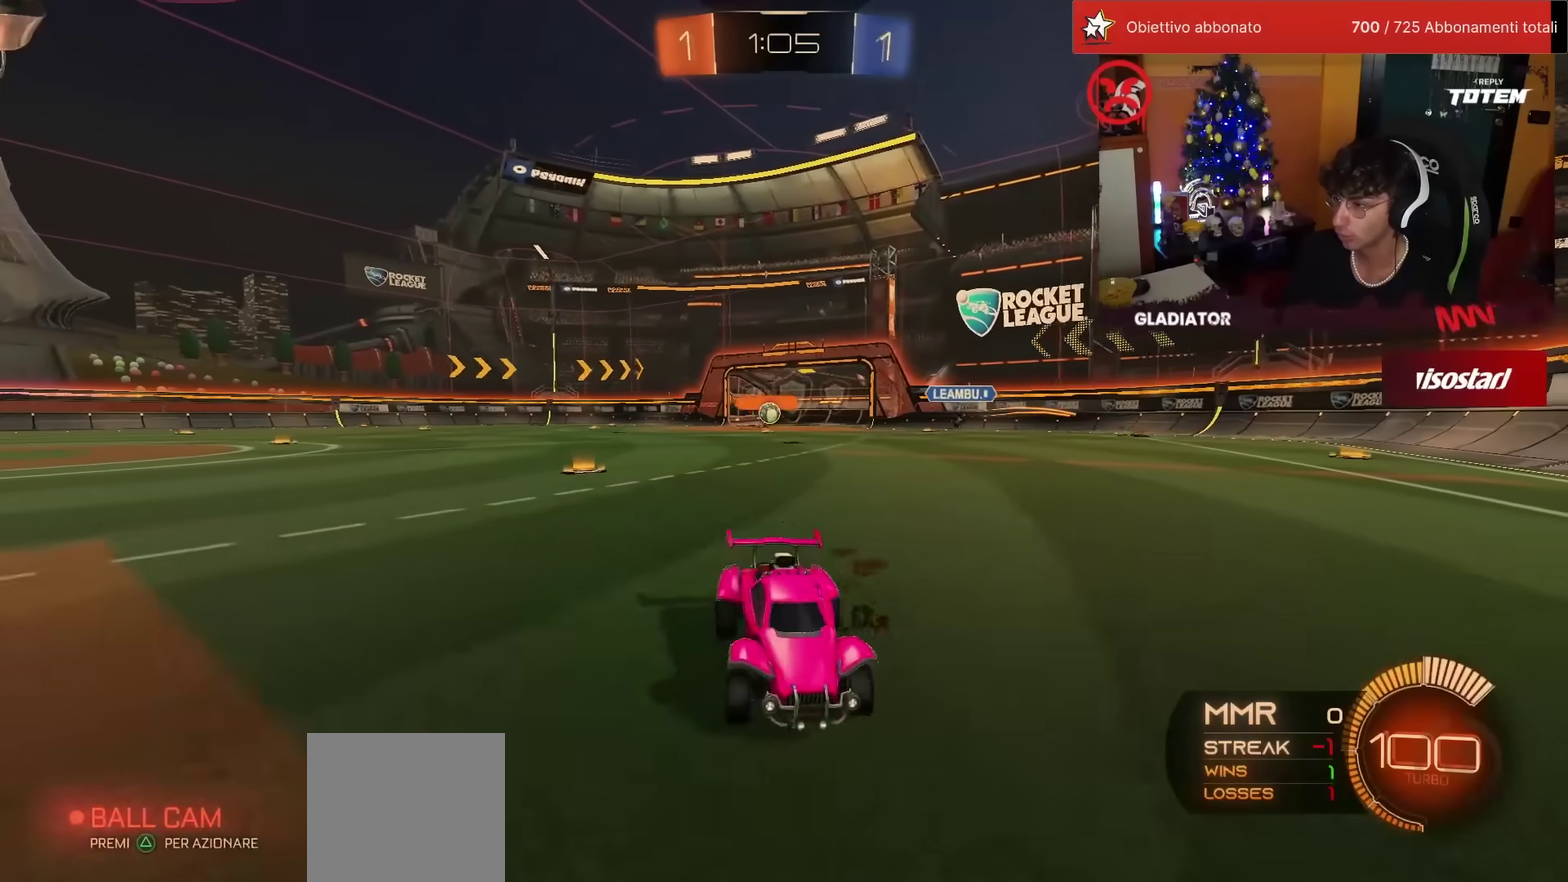
{"buttons": ["L2"], "left_stick": "left", "events": [[133, "left_stick", "center"], [283, "left_stick", "up-right"], [383, "left_stick", "right"], [417, "L2", "down"], [450, "R2", "up"], [483, "left_stick", "left"]]}
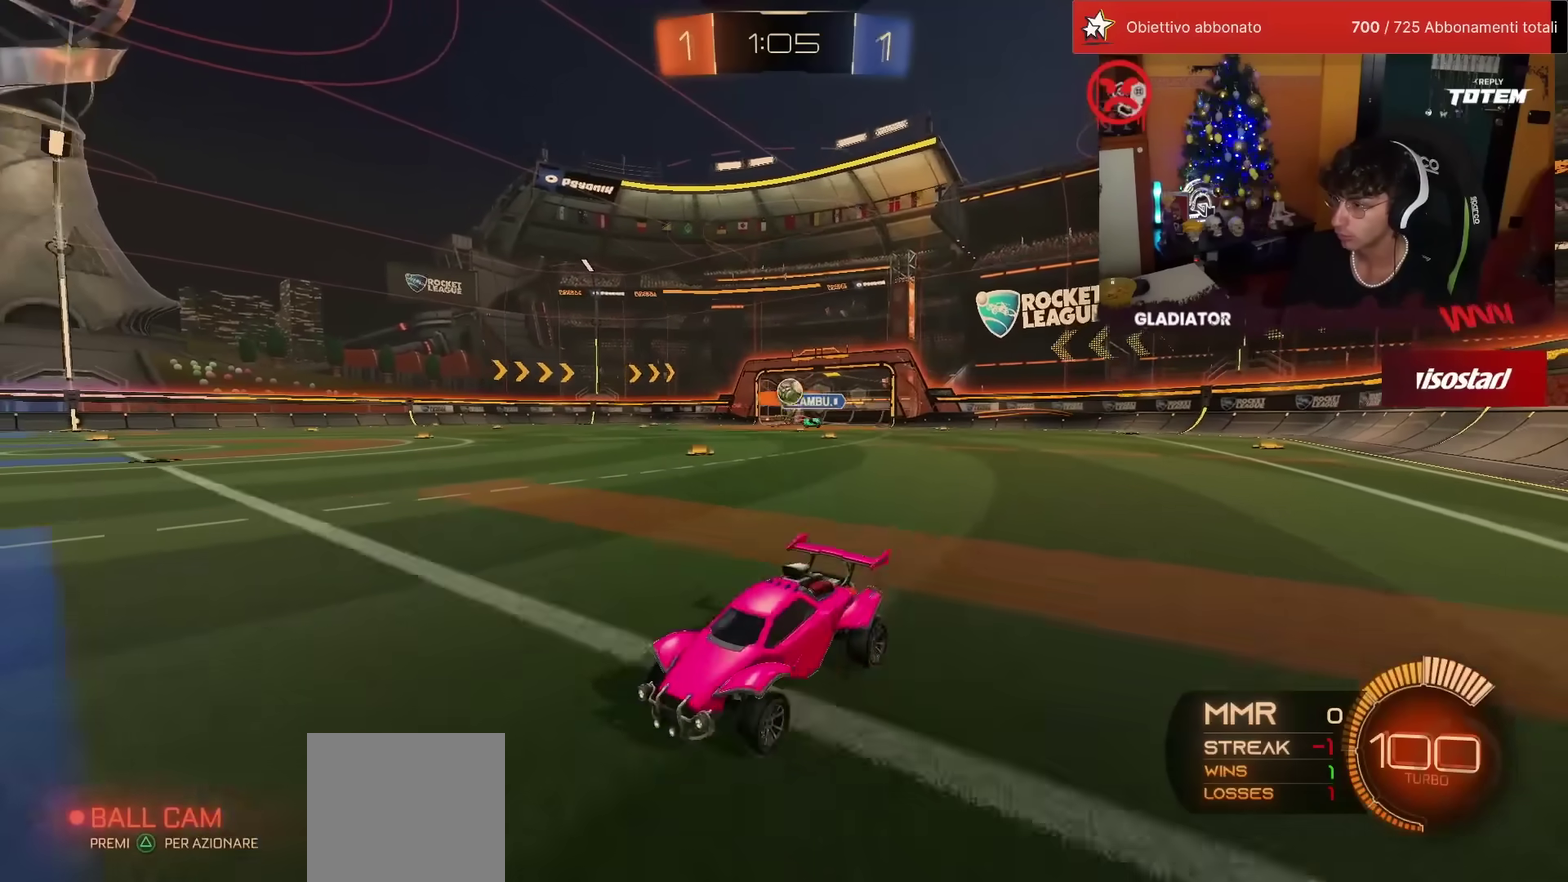
{"buttons": [], "left_stick": "center", "events": [[67, "left_stick", "down-left"], [183, "left_stick", "center"], [250, "L2", "up"]]}
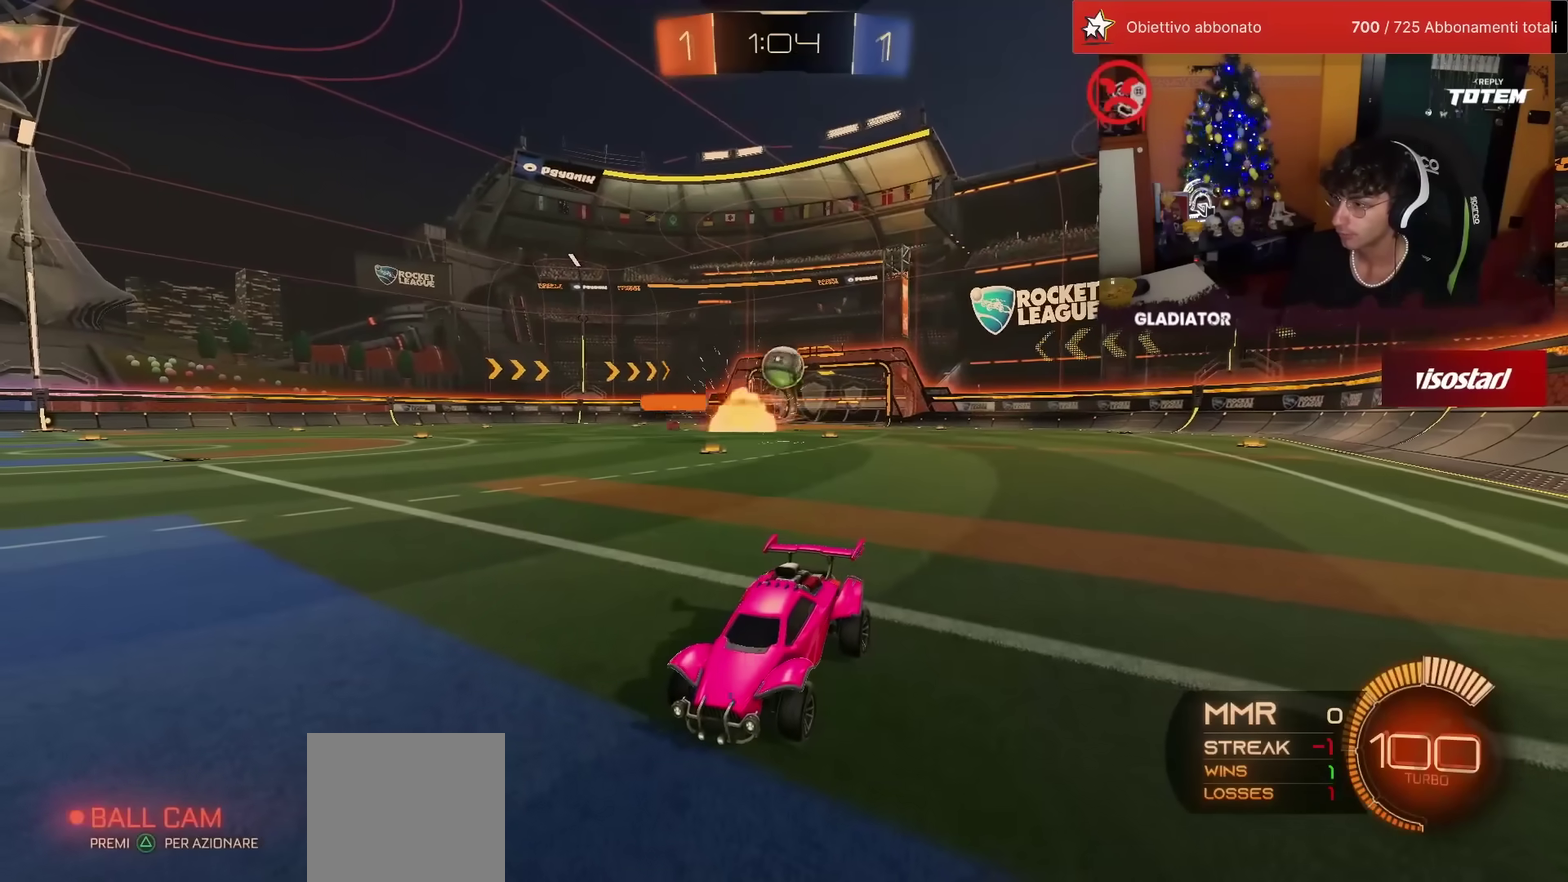
{"buttons": ["R2"], "left_stick": "center", "events": [[250, "R2", "down"]]}
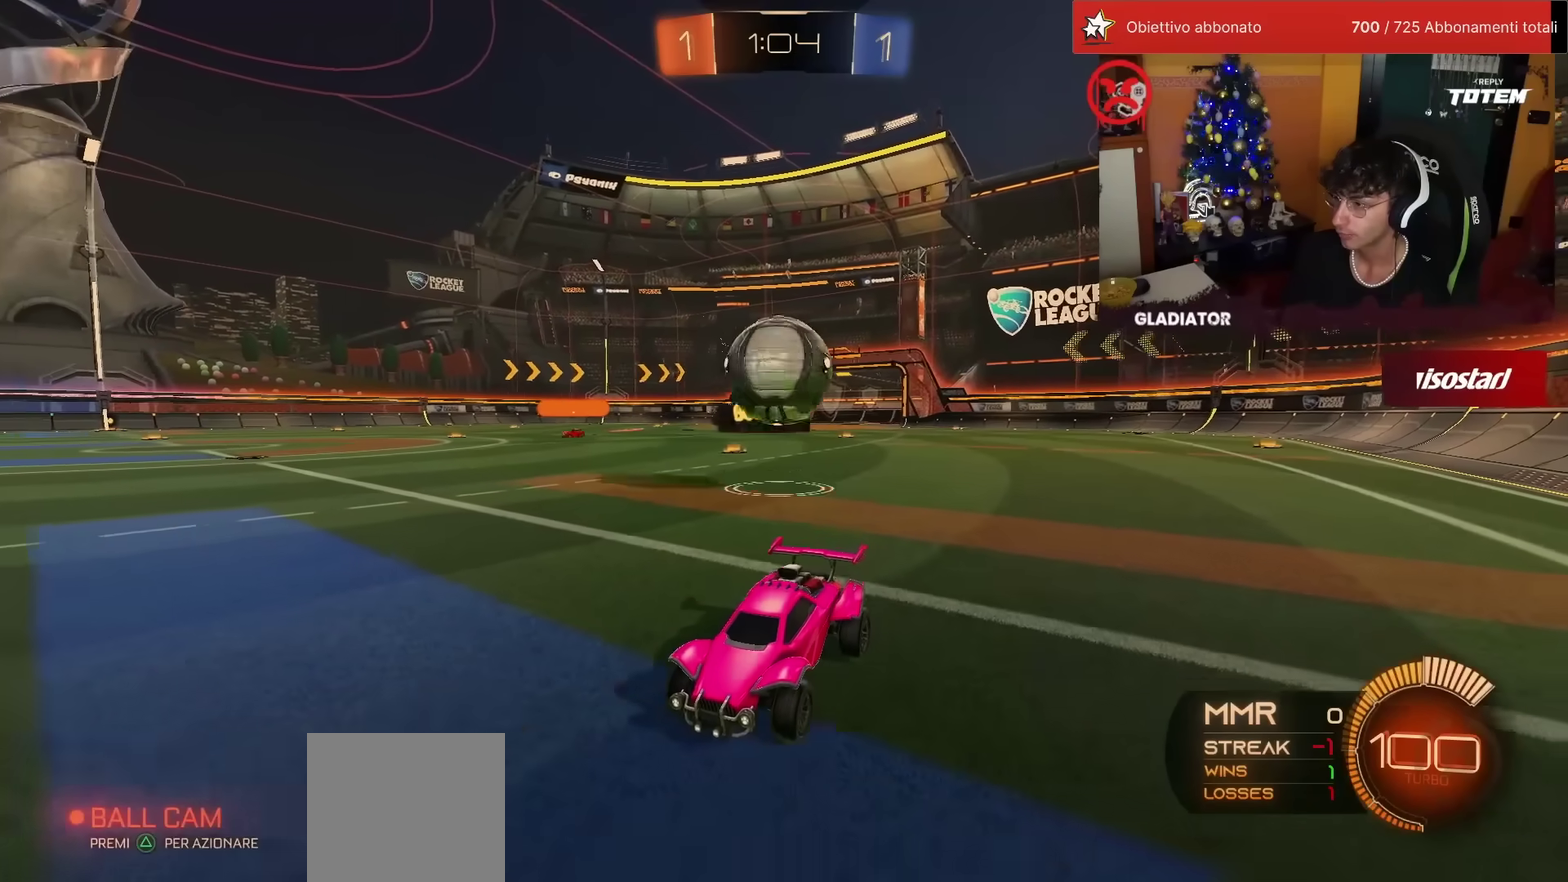
{"buttons": [], "left_stick": "right", "events": [[117, "R2", "up"], [167, "R2", "down"], [233, "left_stick", "right"], [267, "R1", "down"], [333, "R1", "up"], [400, "R2", "up"]]}
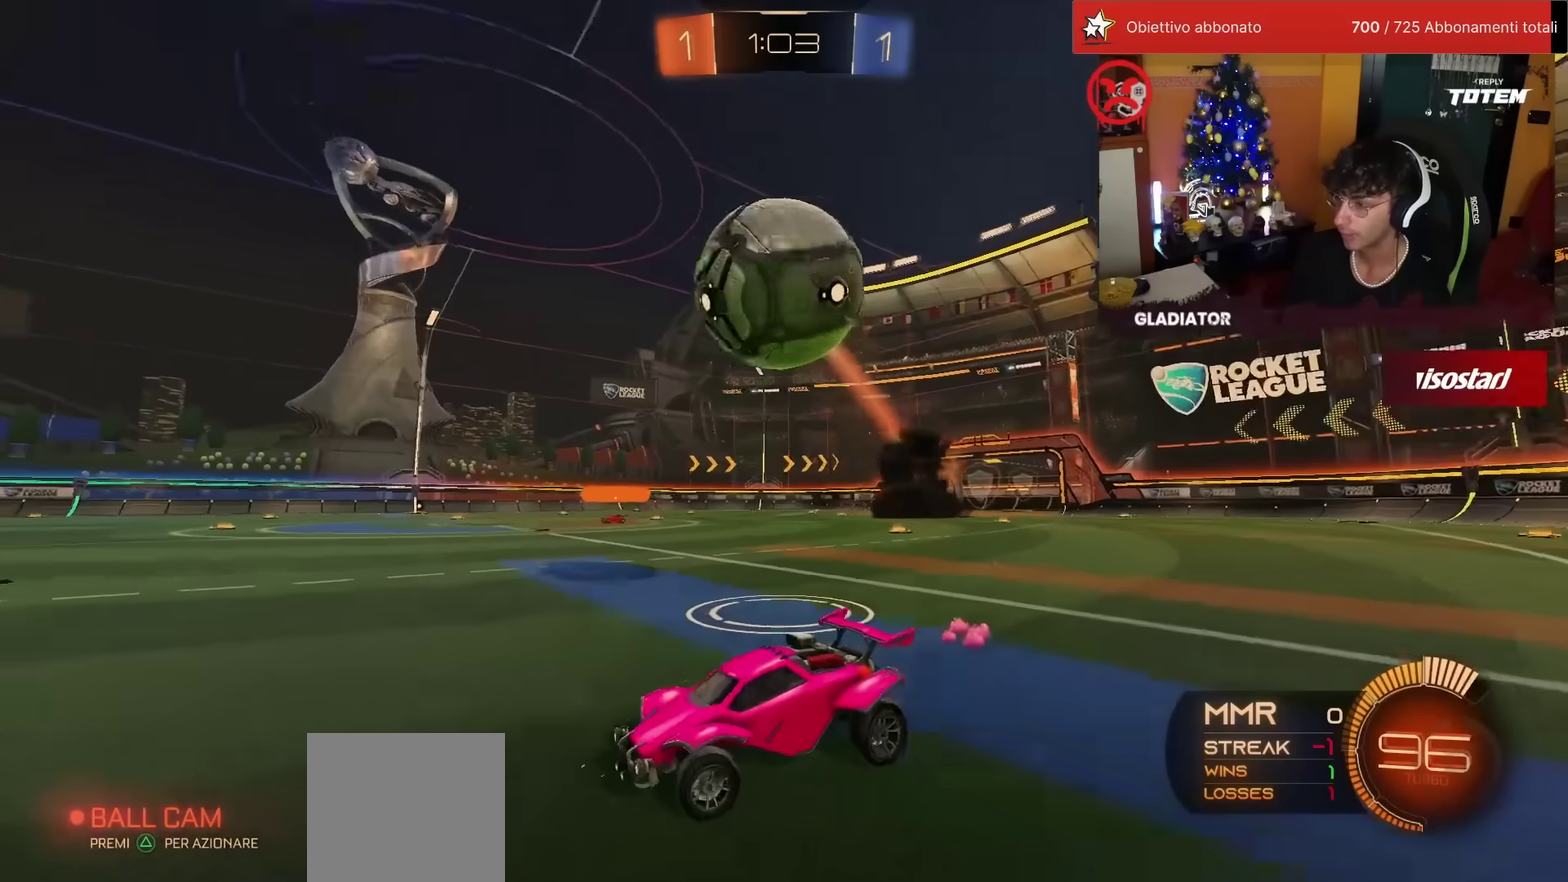
{"buttons": ["CROSS", "R2"], "left_stick": "center"}
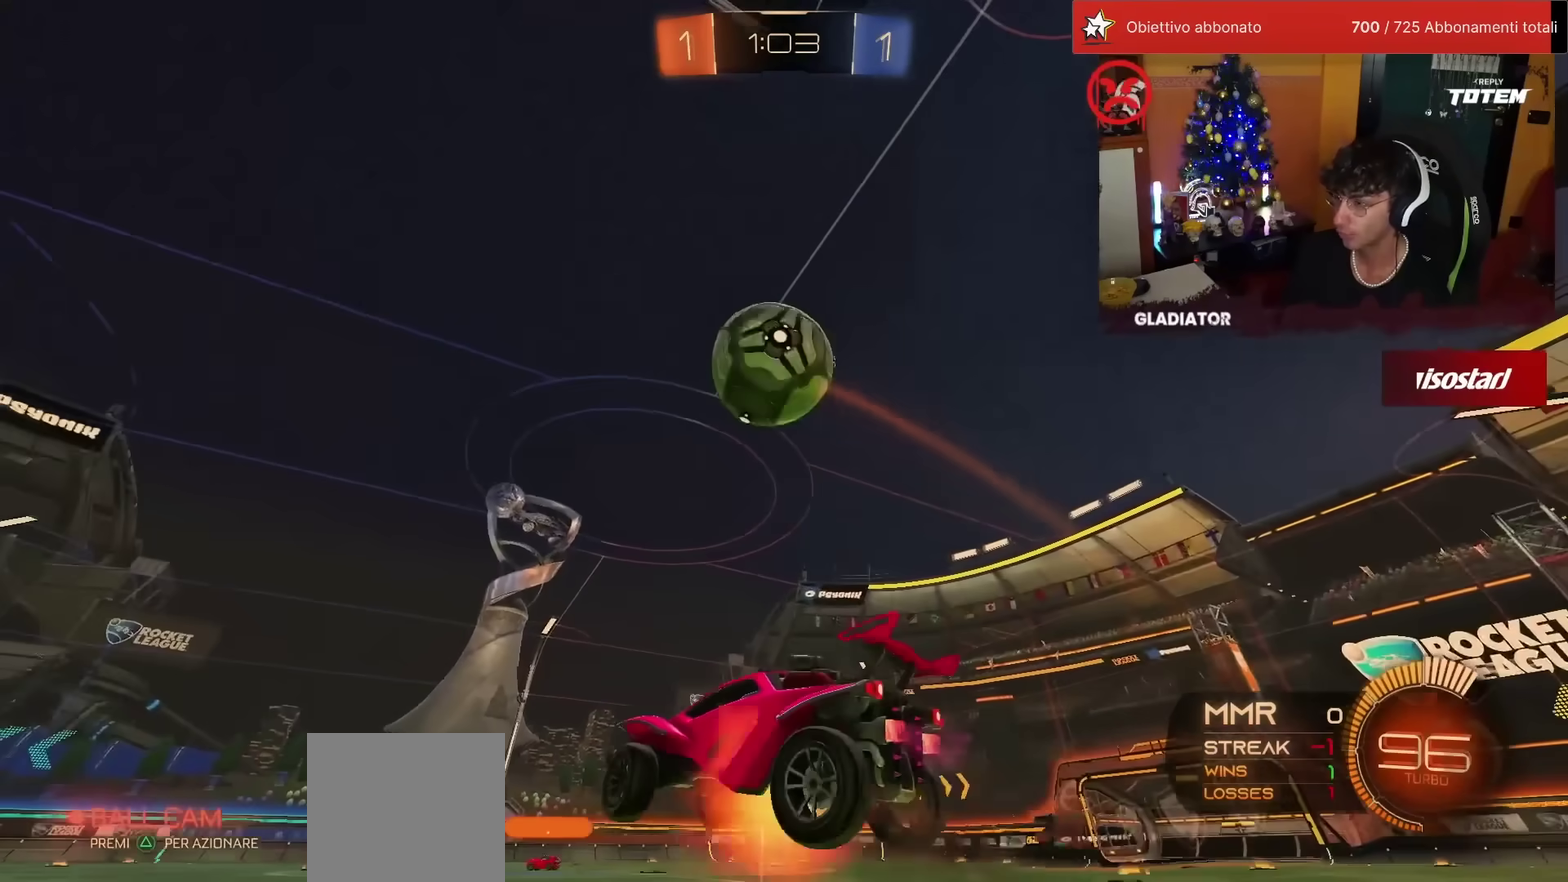
{"buttons": ["L2", "R2"], "left_stick": "up", "events": [[50, "left_stick", "down"], [67, "R1", "down"], [83, "L2", "down"], [100, "CROSS", "up"], [250, "left_stick", "up"], [300, "left_stick", "up-left"], [350, "left_stick", "left"], [467, "R1", "up"], [483, "left_stick", "up"]]}
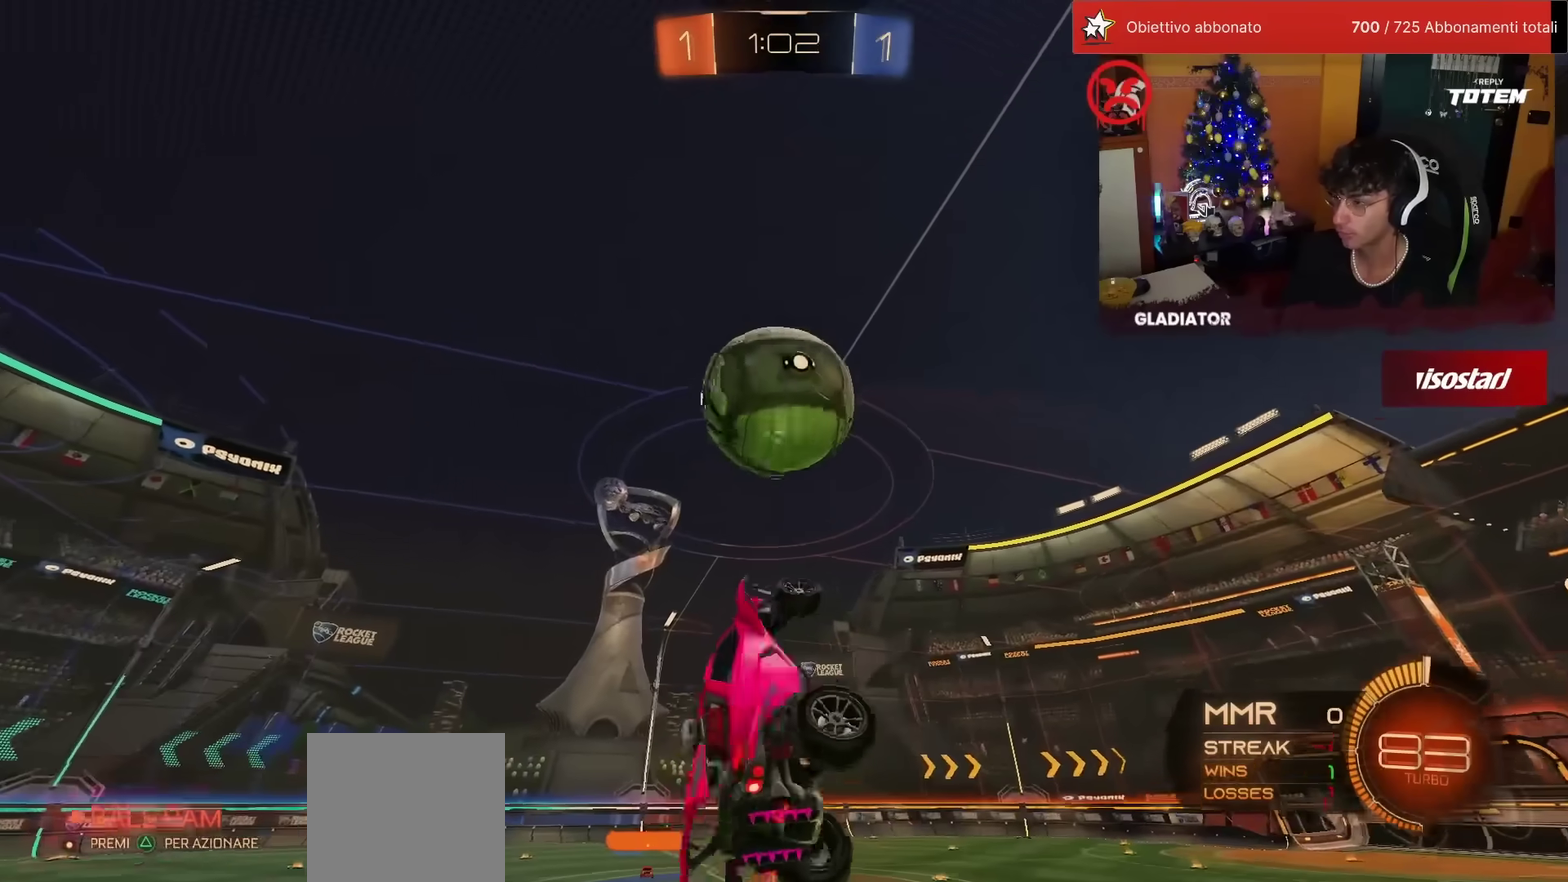
{"buttons": ["L2", "R1"], "left_stick": "right", "events": [[33, "L2", "up"], [33, "left_stick", "up-left"], [67, "R2", "up"], [83, "left_stick", "left"], [200, "left_stick", "right"], [450, "L2", "down"], [483, "R1", "down"]]}
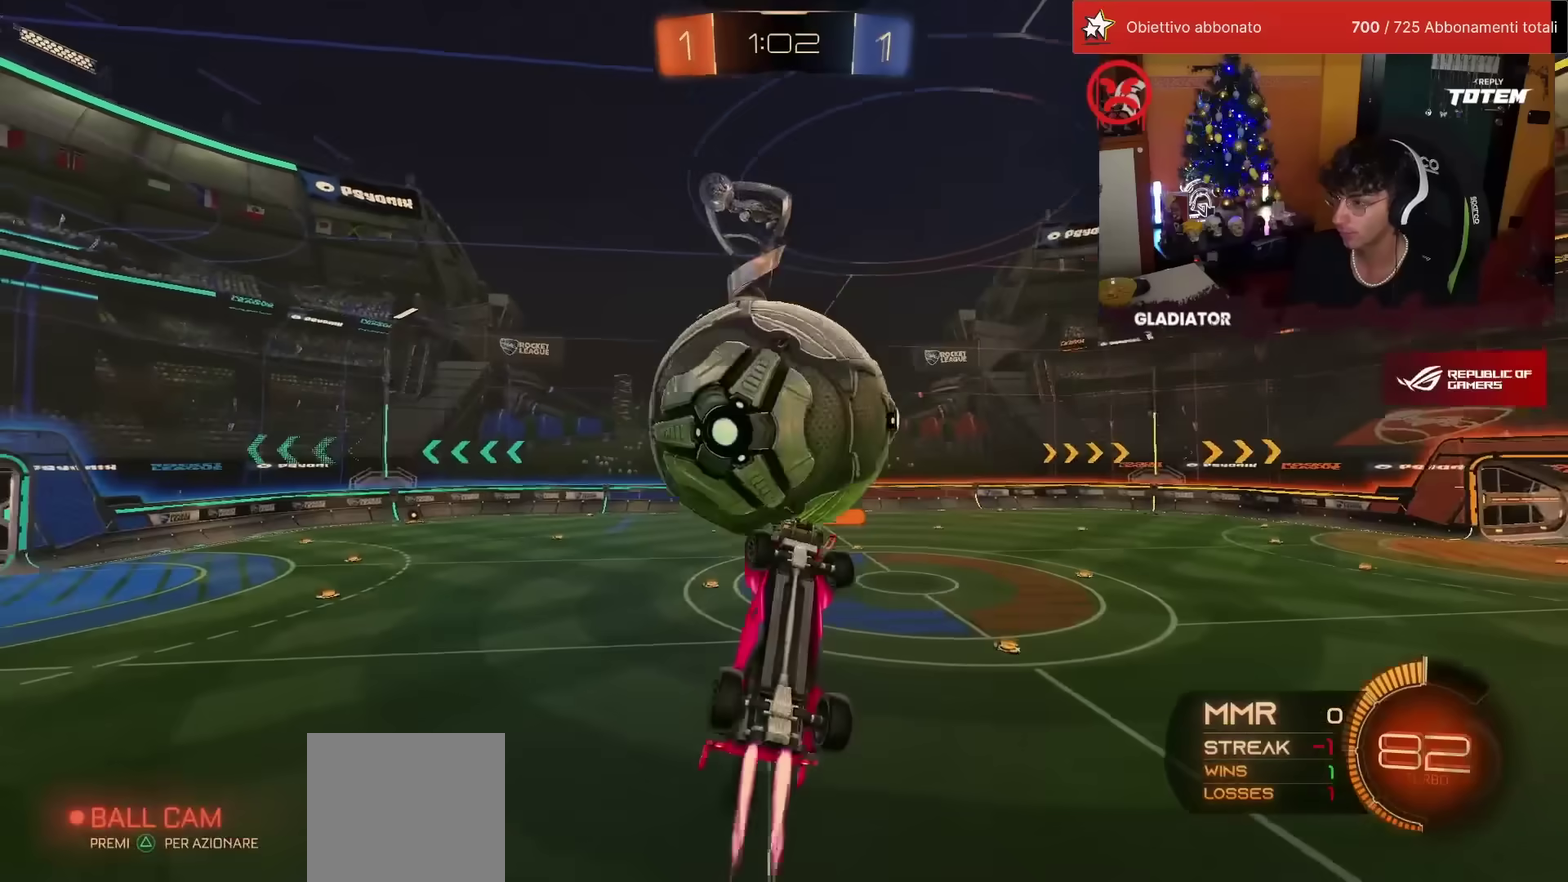
{"buttons": ["L2", "R1", "R2"], "left_stick": "down", "events": [[117, "left_stick", "up-right"], [233, "R1", "up"], [233, "left_stick", "up"], [300, "left_stick", "up-left"], [317, "R1", "down"], [317, "R2", "down"], [400, "left_stick", "center"], [483, "left_stick", "down"]]}
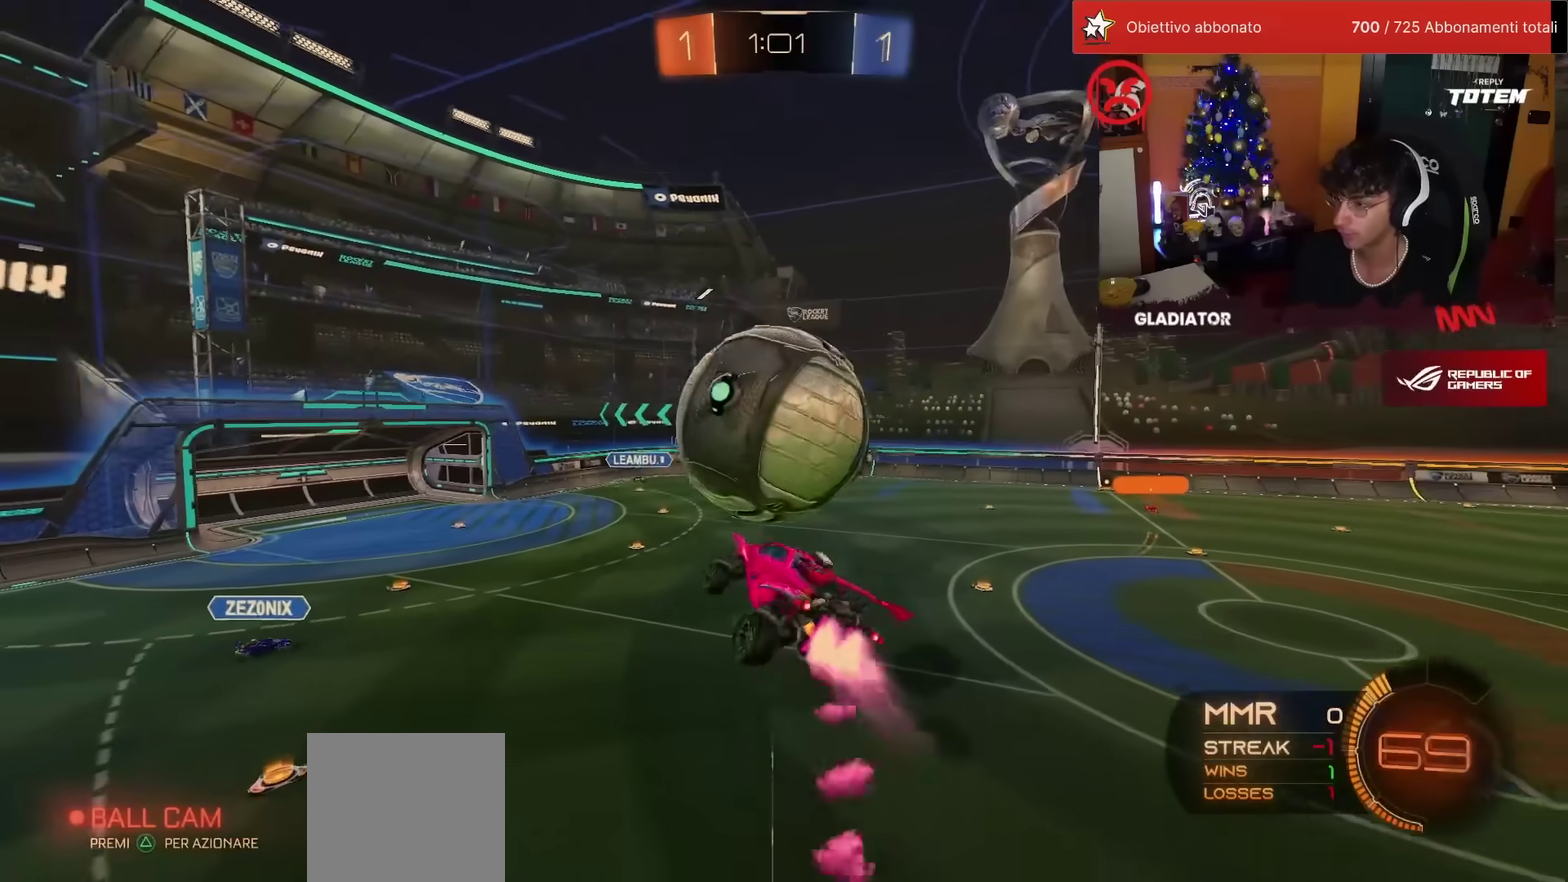
{"buttons": ["L2", "R1", "R2"], "left_stick": "center", "events": [[50, "left_stick", "down-right"], [167, "left_stick", "up"], [217, "left_stick", "up-left"], [300, "left_stick", "left"], [367, "left_stick", "down"], [450, "left_stick", "center"]]}
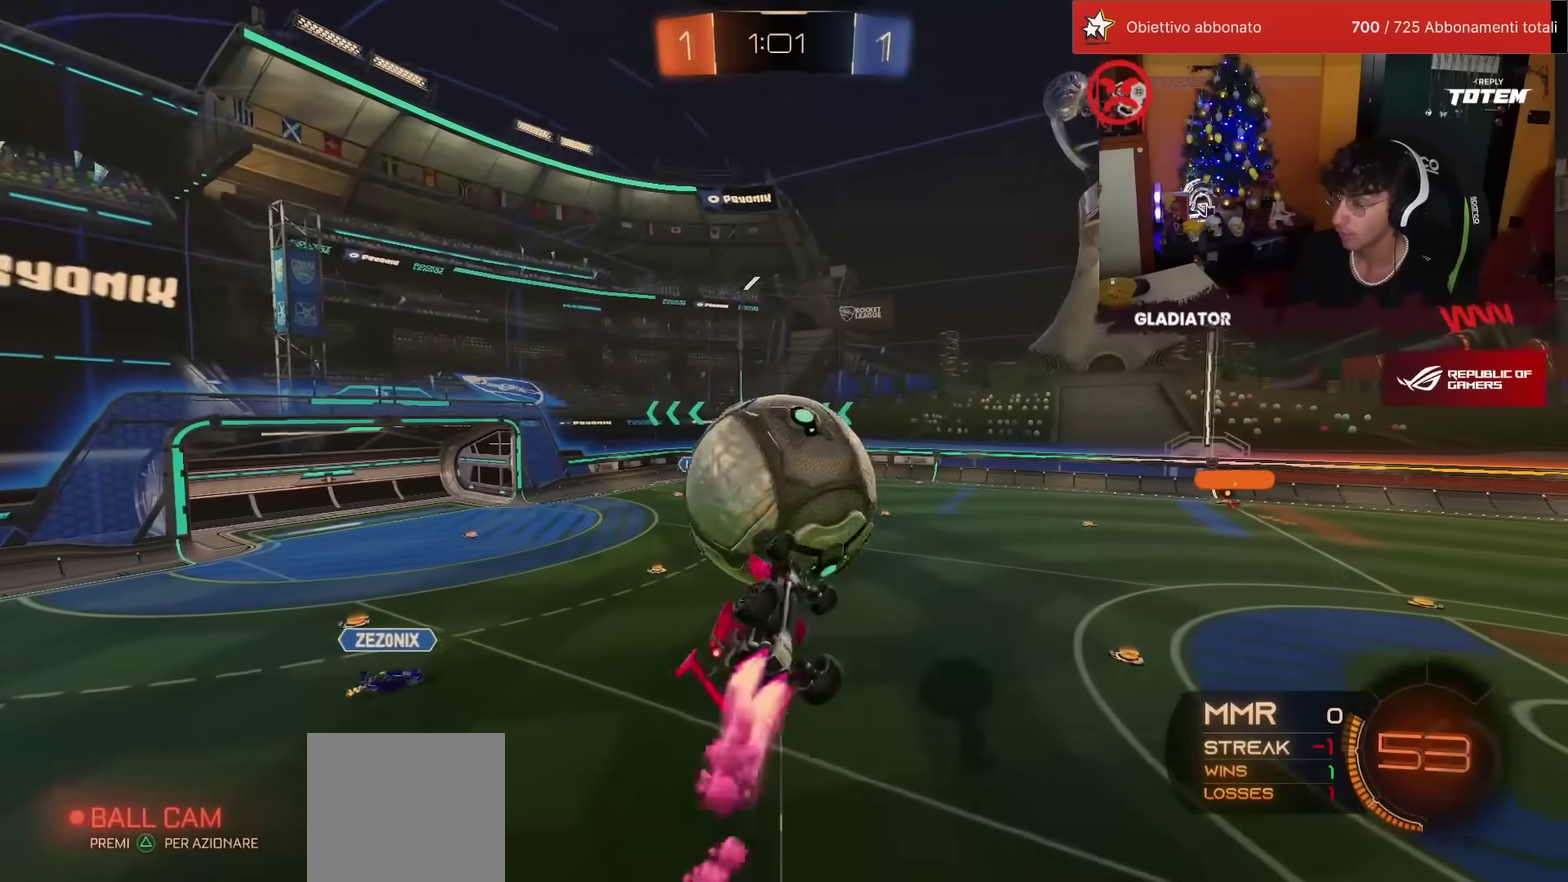
{"buttons": ["L2", "R1", "R2"], "left_stick": "up-right", "events": [[133, "left_stick", "left"], [250, "left_stick", "down-left"], [417, "left_stick", "up-right"]]}
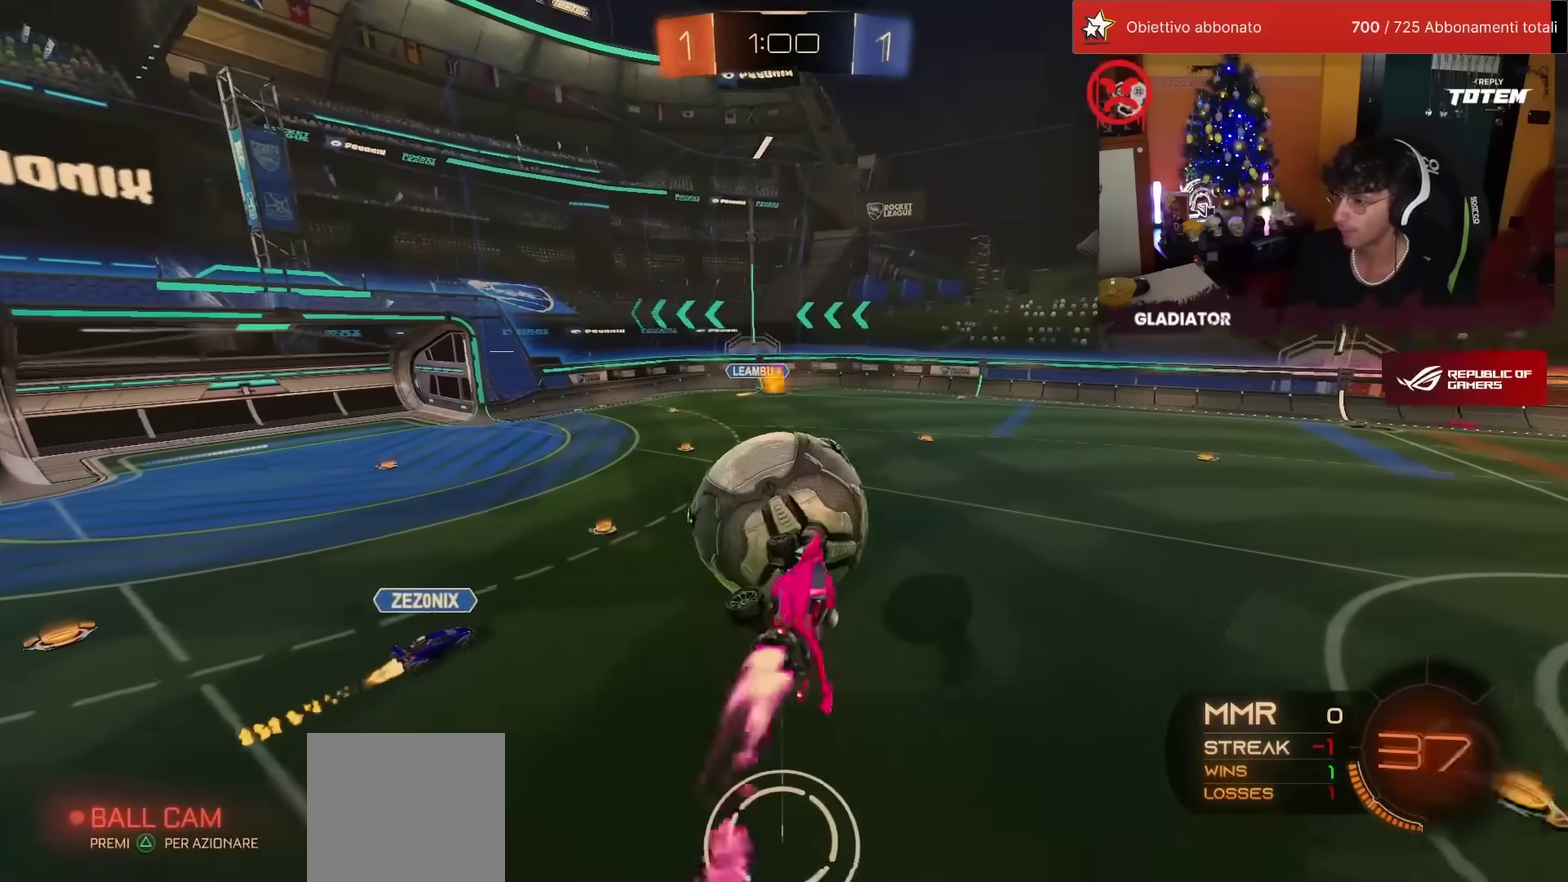
{"buttons": ["R1", "R2"], "left_stick": "center", "events": [[17, "left_stick", "center"], [83, "L2", "up"], [150, "left_stick", "up-left"], [250, "left_stick", "up"], [300, "left_stick", "up-right"], [433, "left_stick", "center"]]}
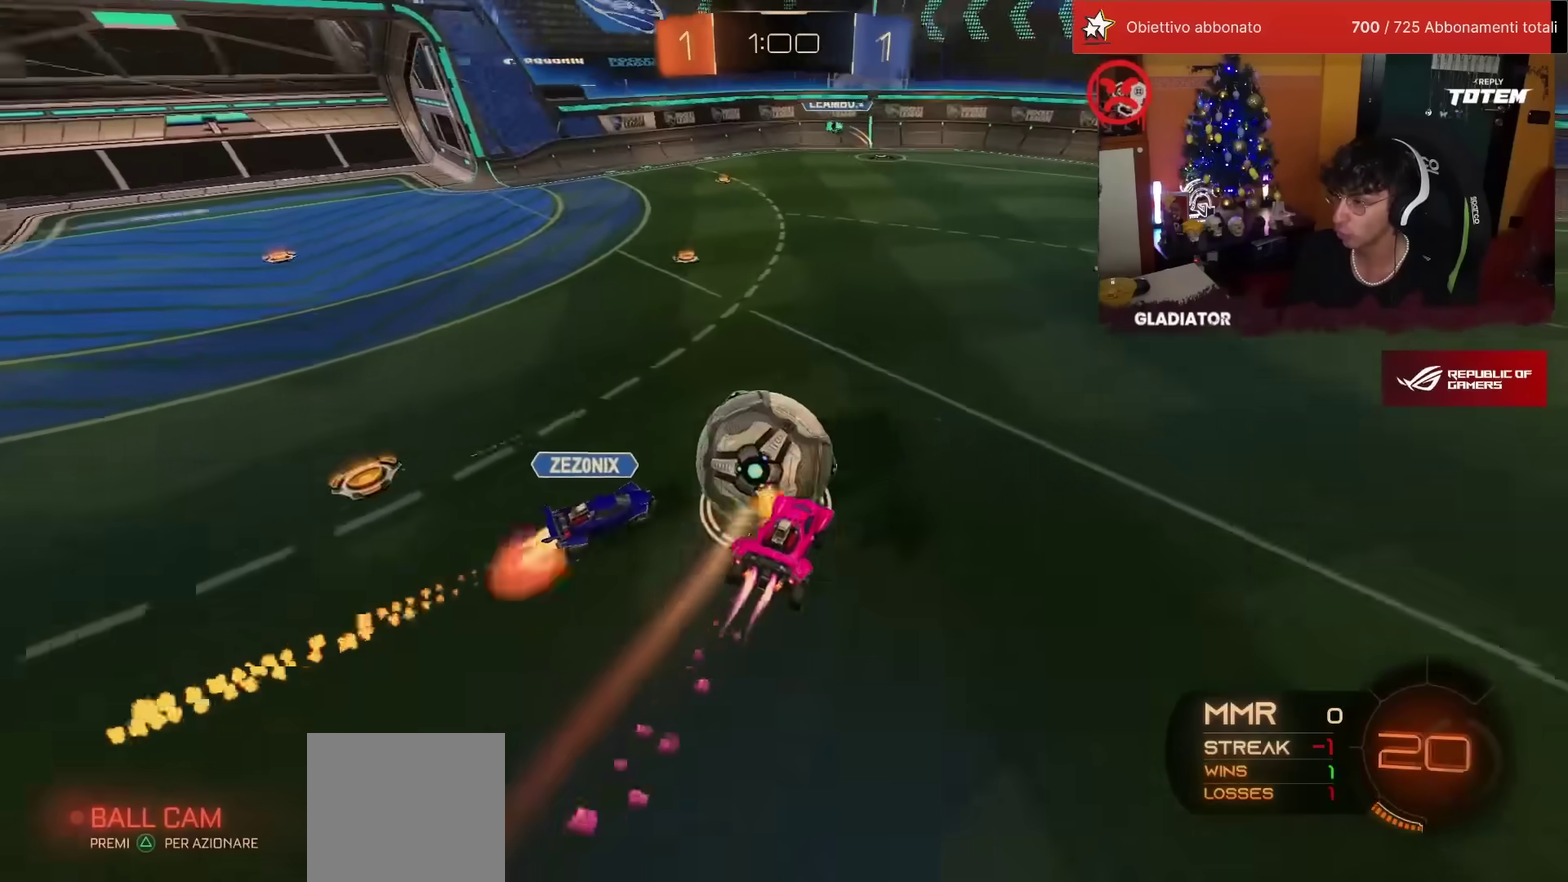
{"buttons": ["R1", "R2"], "left_stick": "right", "events": [[133, "left_stick", "right"], [350, "left_stick", "center"], [500, "left_stick", "right"]]}
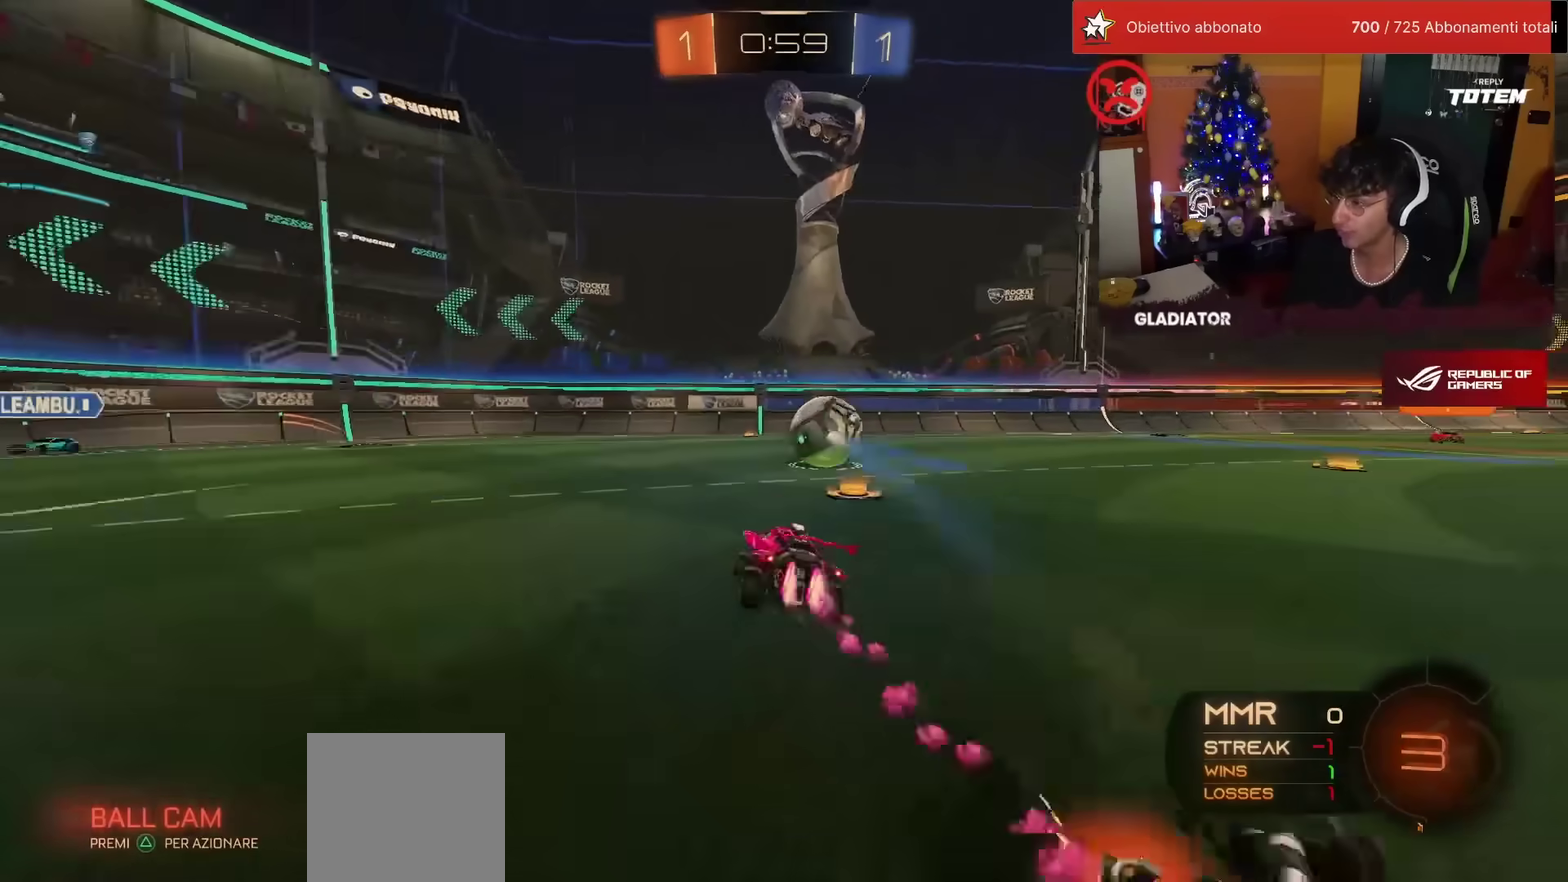
{"buttons": ["R1", "R2"], "left_stick": "up-right", "events": [[50, "R1", "up"], [300, "R1", "down"], [333, "left_stick", "up-right"]]}
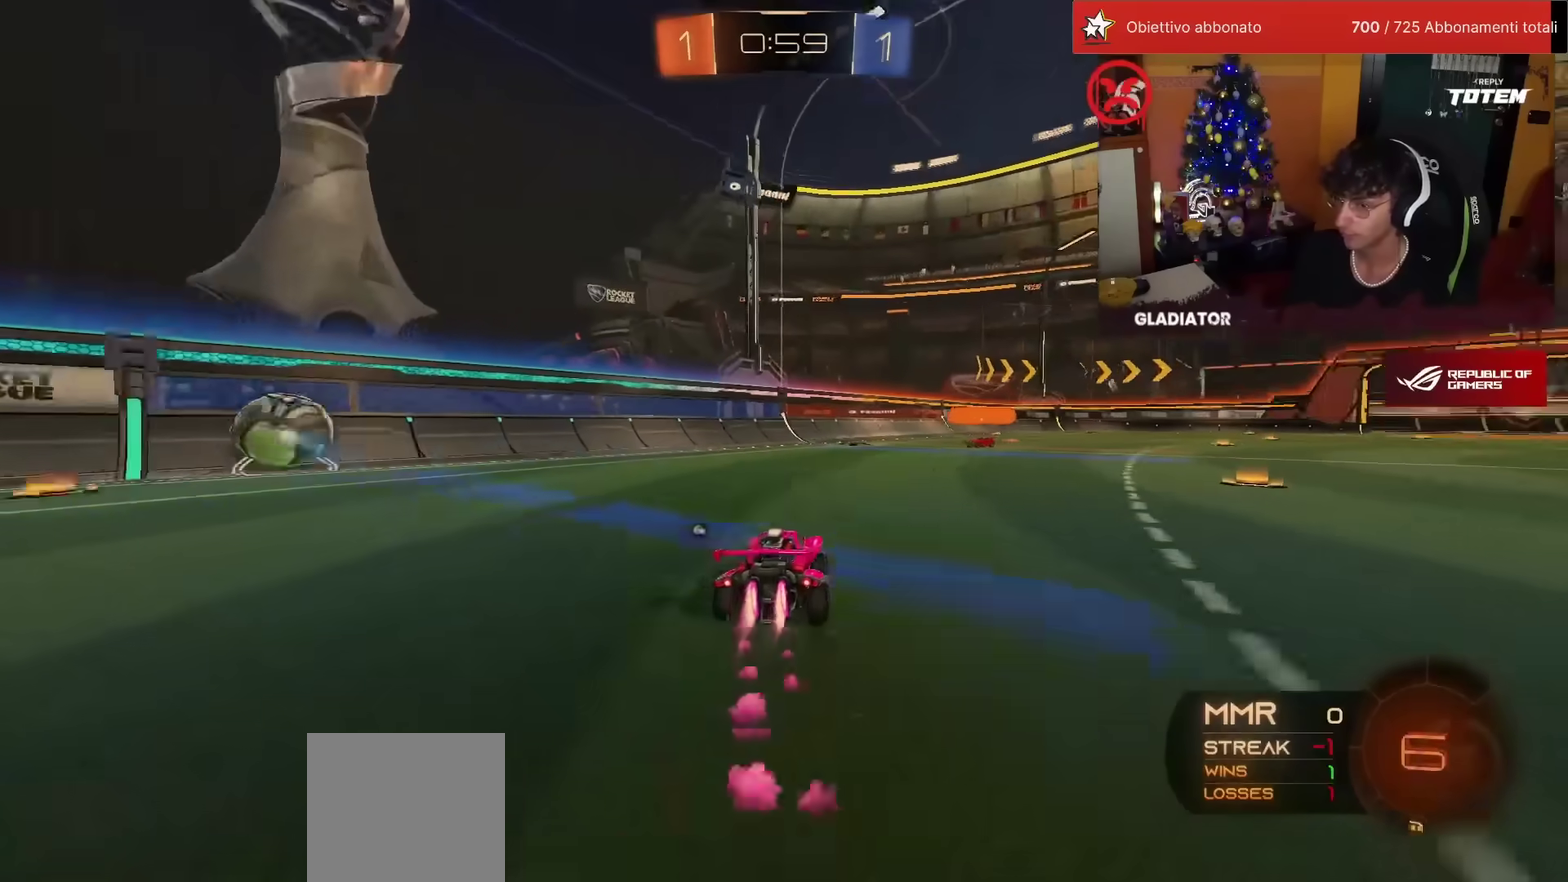
{"buttons": ["R2"], "left_stick": "up-right", "events": [[83, "left_stick", "center"], [450, "R1", "up"], [467, "left_stick", "up-right"]]}
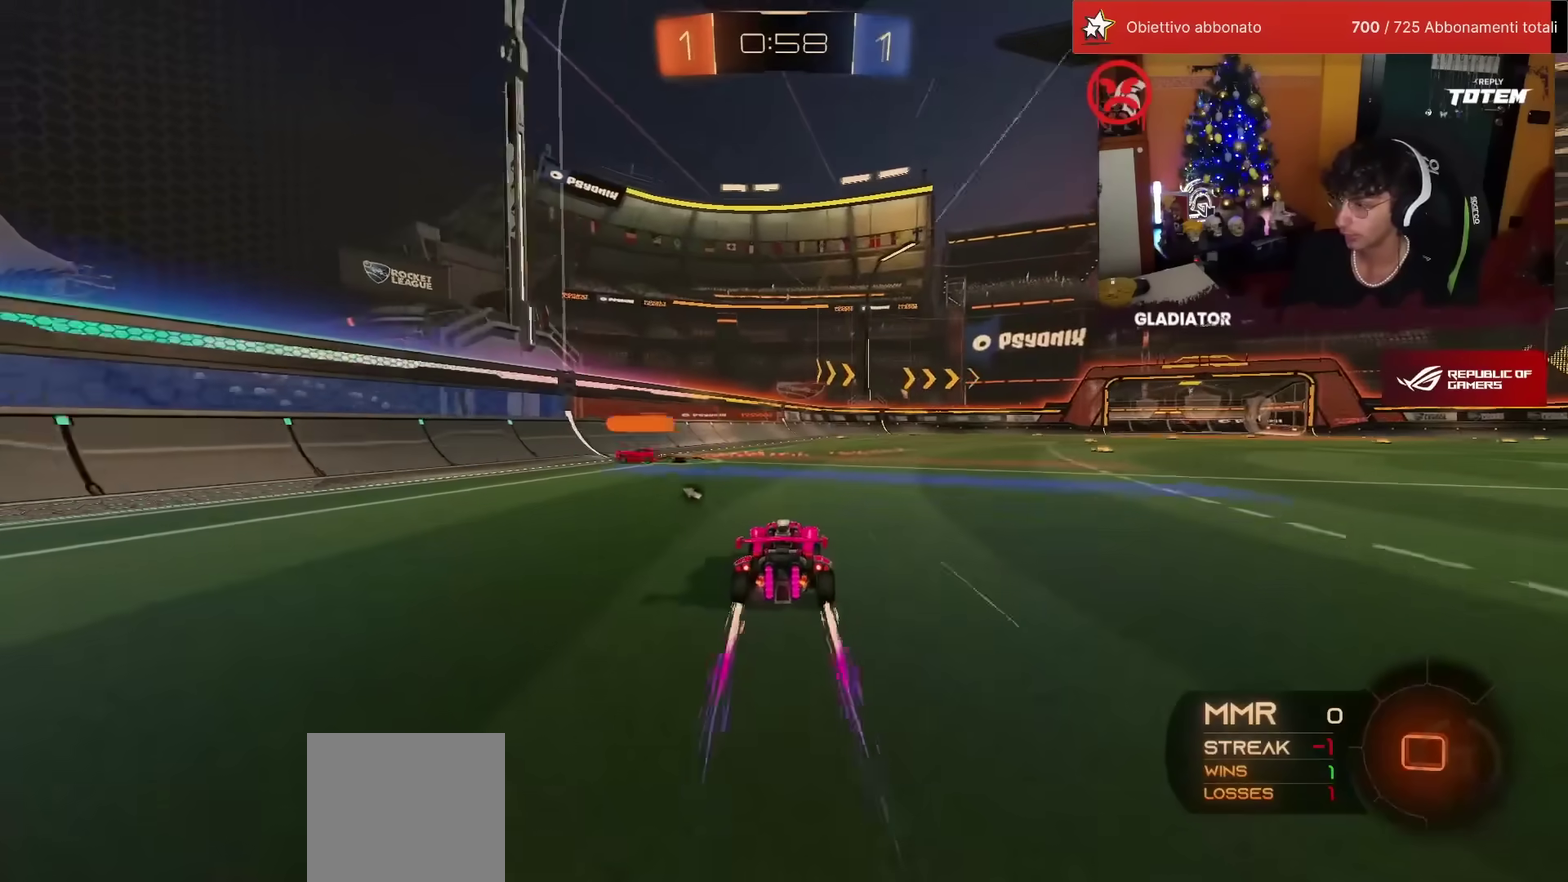
{"buttons": ["R2"], "left_stick": "up-right", "events": [[50, "left_stick", "center"], [150, "left_stick", "up-left"], [167, "CROSS", "down"], [217, "L1", "down"], [250, "CROSS", "up"], [250, "left_stick", "up"], [300, "left_stick", "up-right"], [317, "CROSS", "down"], [400, "CROSS", "up"], [450, "L1", "up"]]}
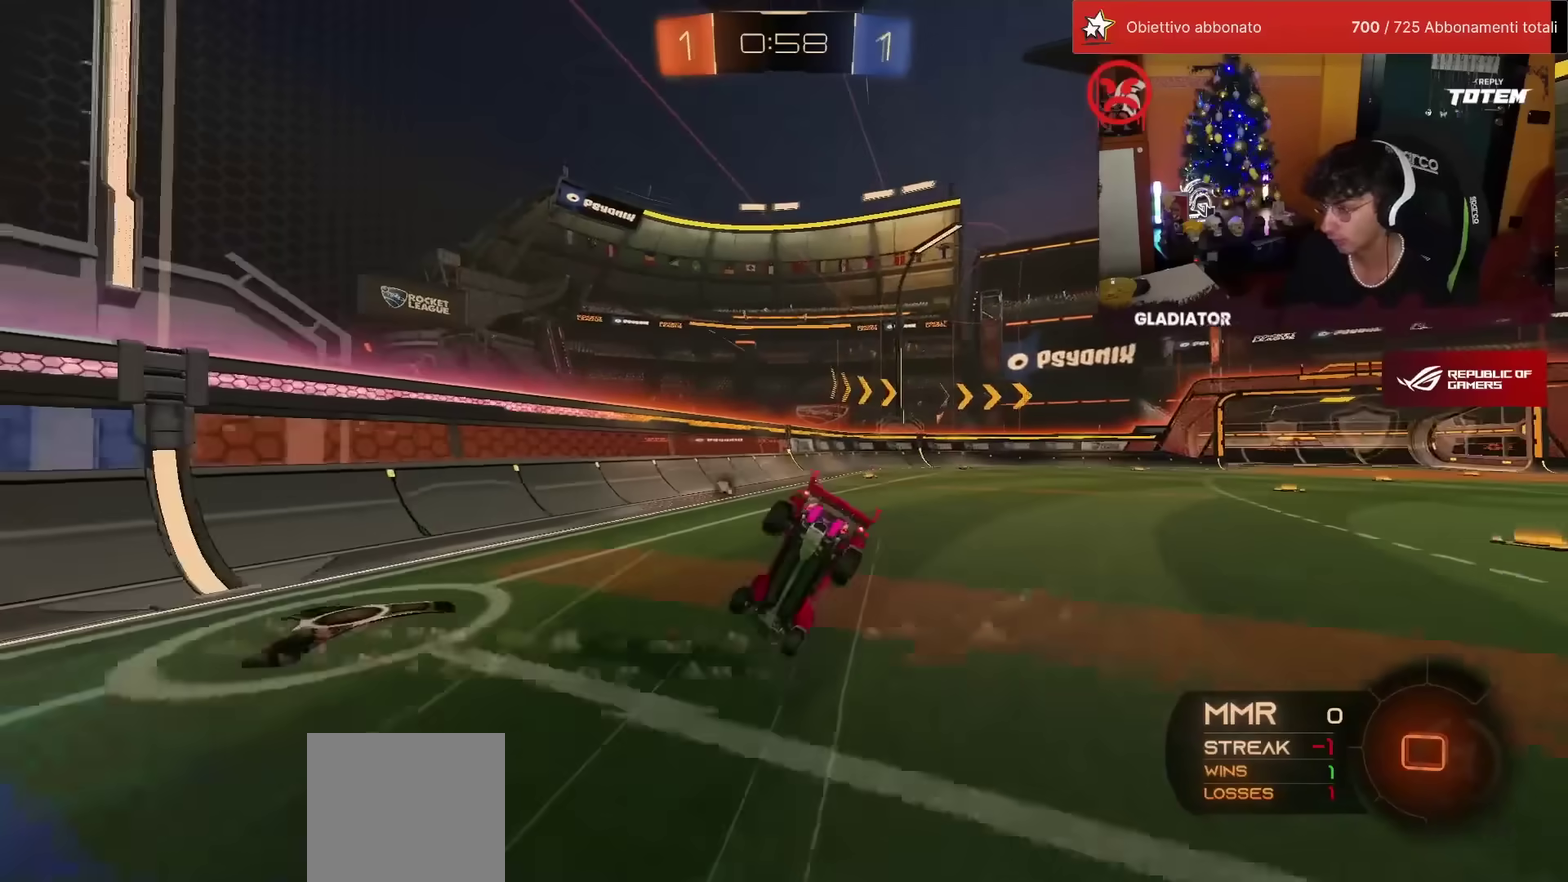
{"buttons": ["R2"], "left_stick": "center", "events": [[283, "left_stick", "center"], [450, "SQUARE", "down"], [500, "SQUARE", "up"]]}
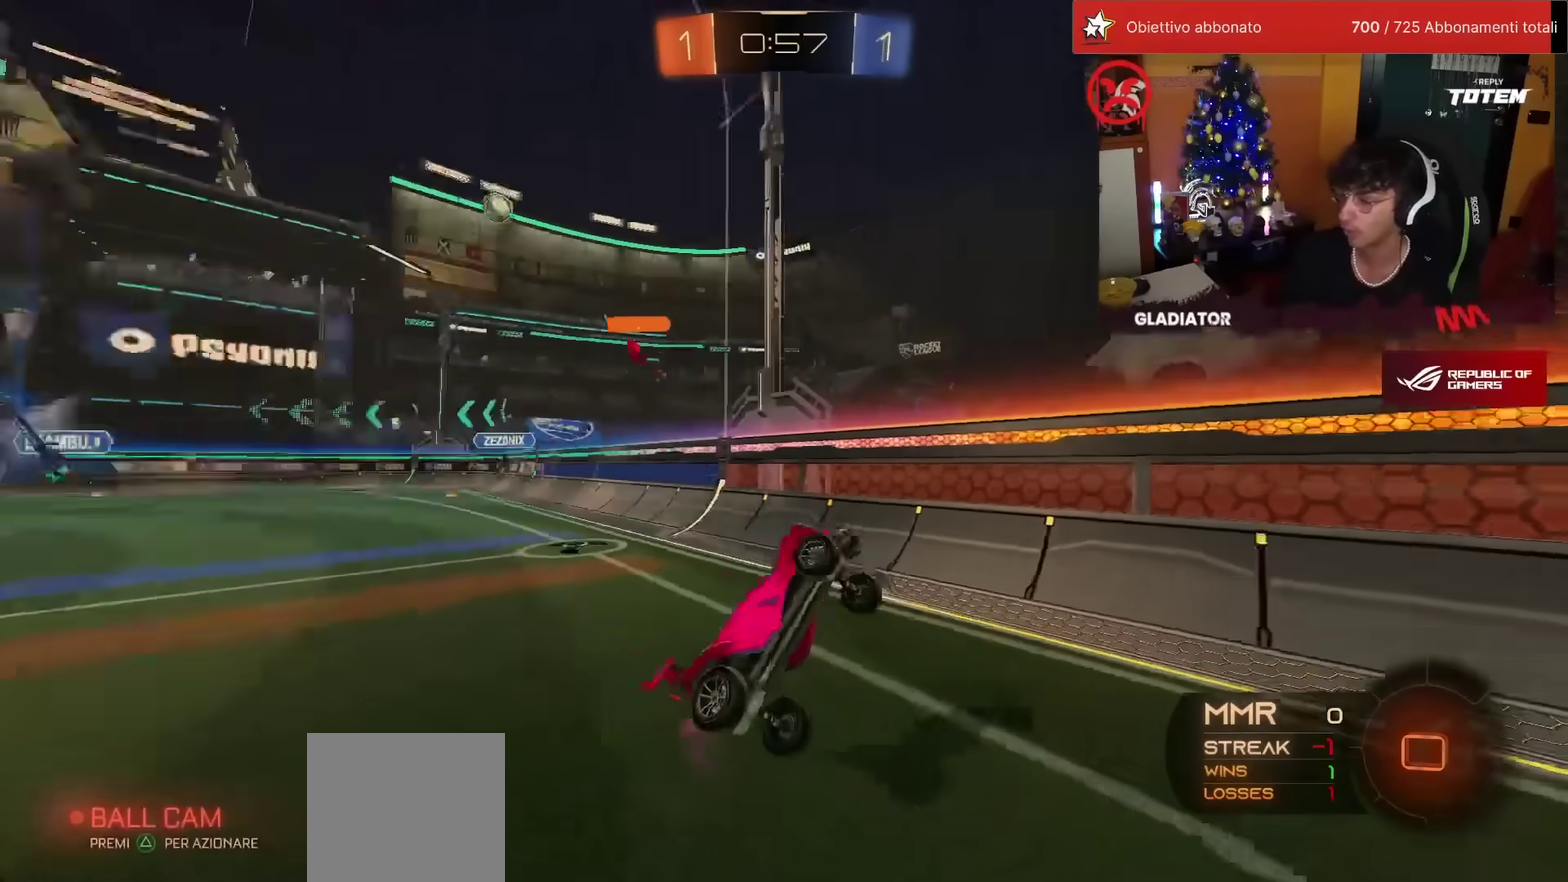
{"buttons": ["R2"], "left_stick": "center", "events": [[83, "left_stick", "down-right"], [233, "left_stick", "center"]]}
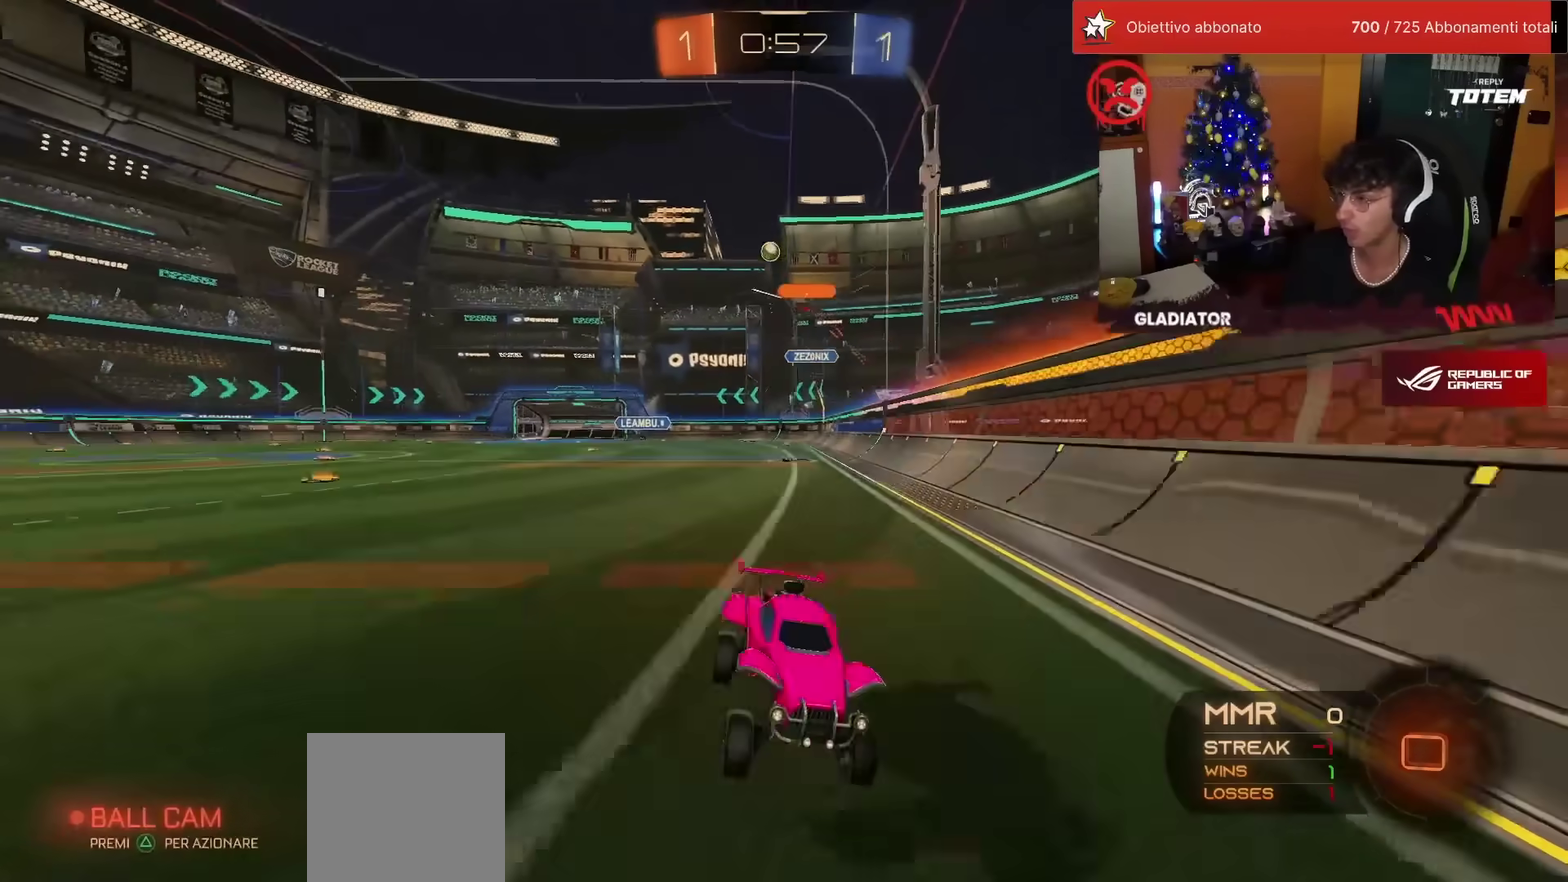
{"buttons": ["SQUARE", "R2"], "left_stick": "right", "events": [[33, "left_stick", "right"], [183, "left_stick", "center"], [450, "SQUARE", "down"], [467, "left_stick", "right"]]}
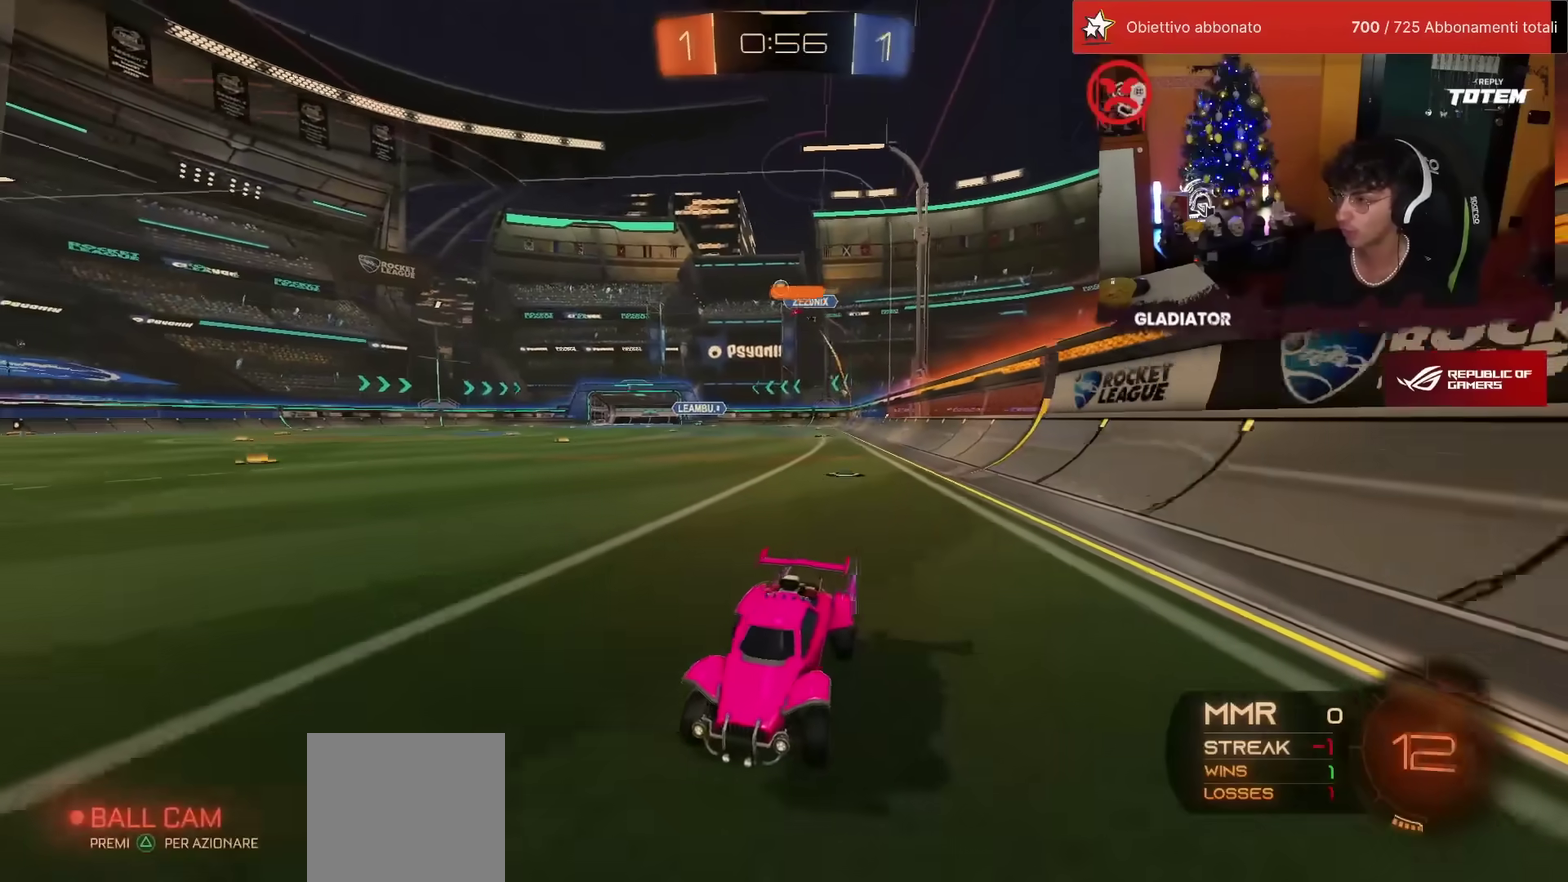
{"buttons": ["R1", "R2"], "left_stick": "up-right", "events": [[33, "SQUARE", "up"], [250, "left_stick", "up-right"], [333, "R1", "down"]]}
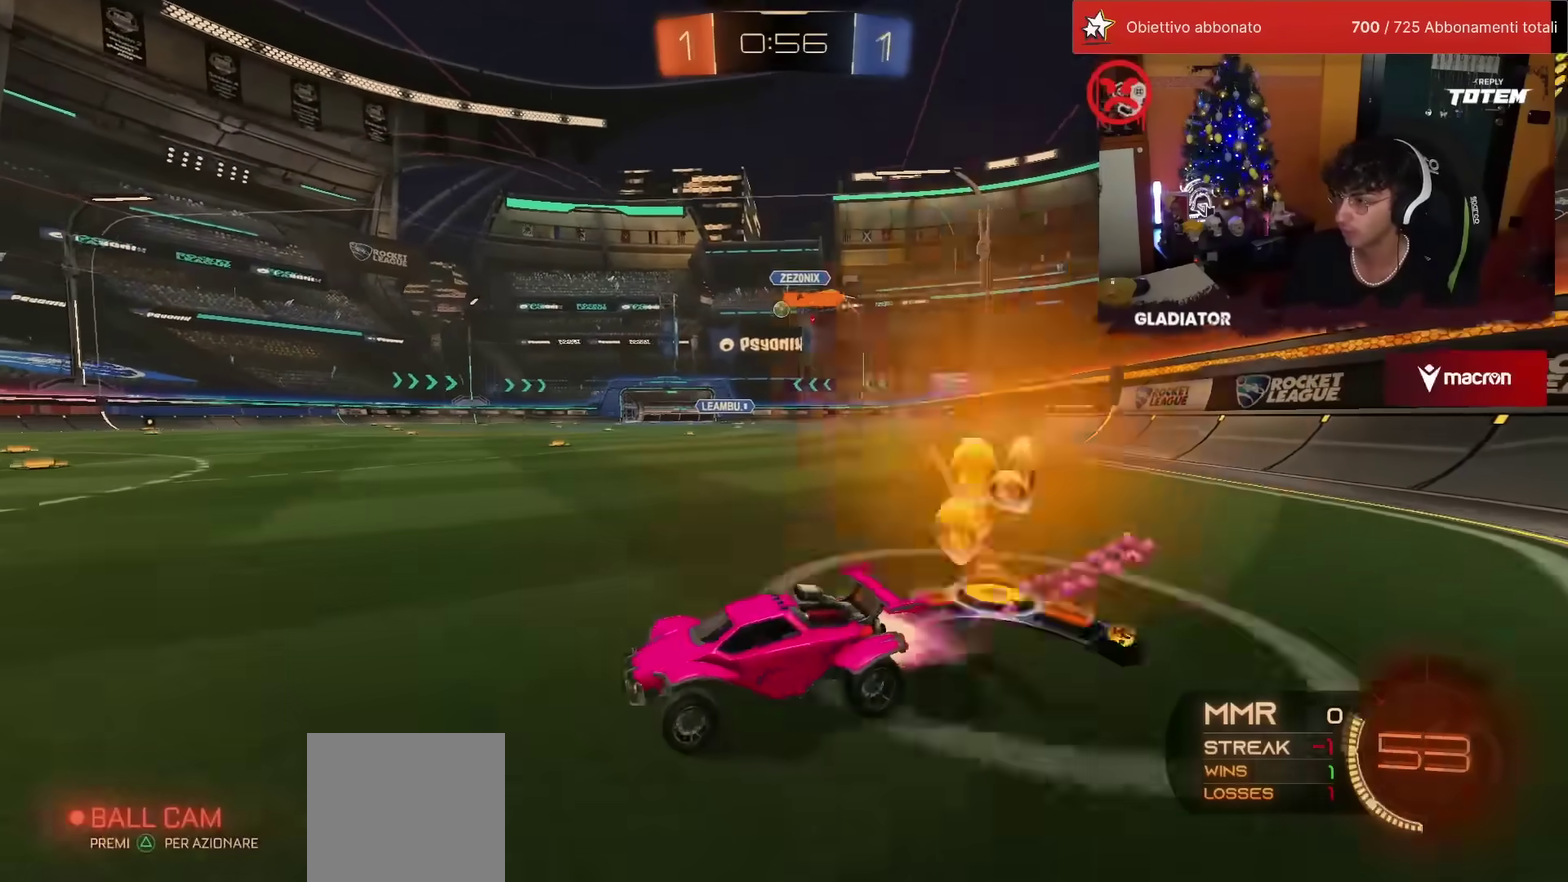
{"buttons": ["R2"], "left_stick": "left", "events": [[217, "R1", "up"], [350, "left_stick", "center"], [483, "left_stick", "left"]]}